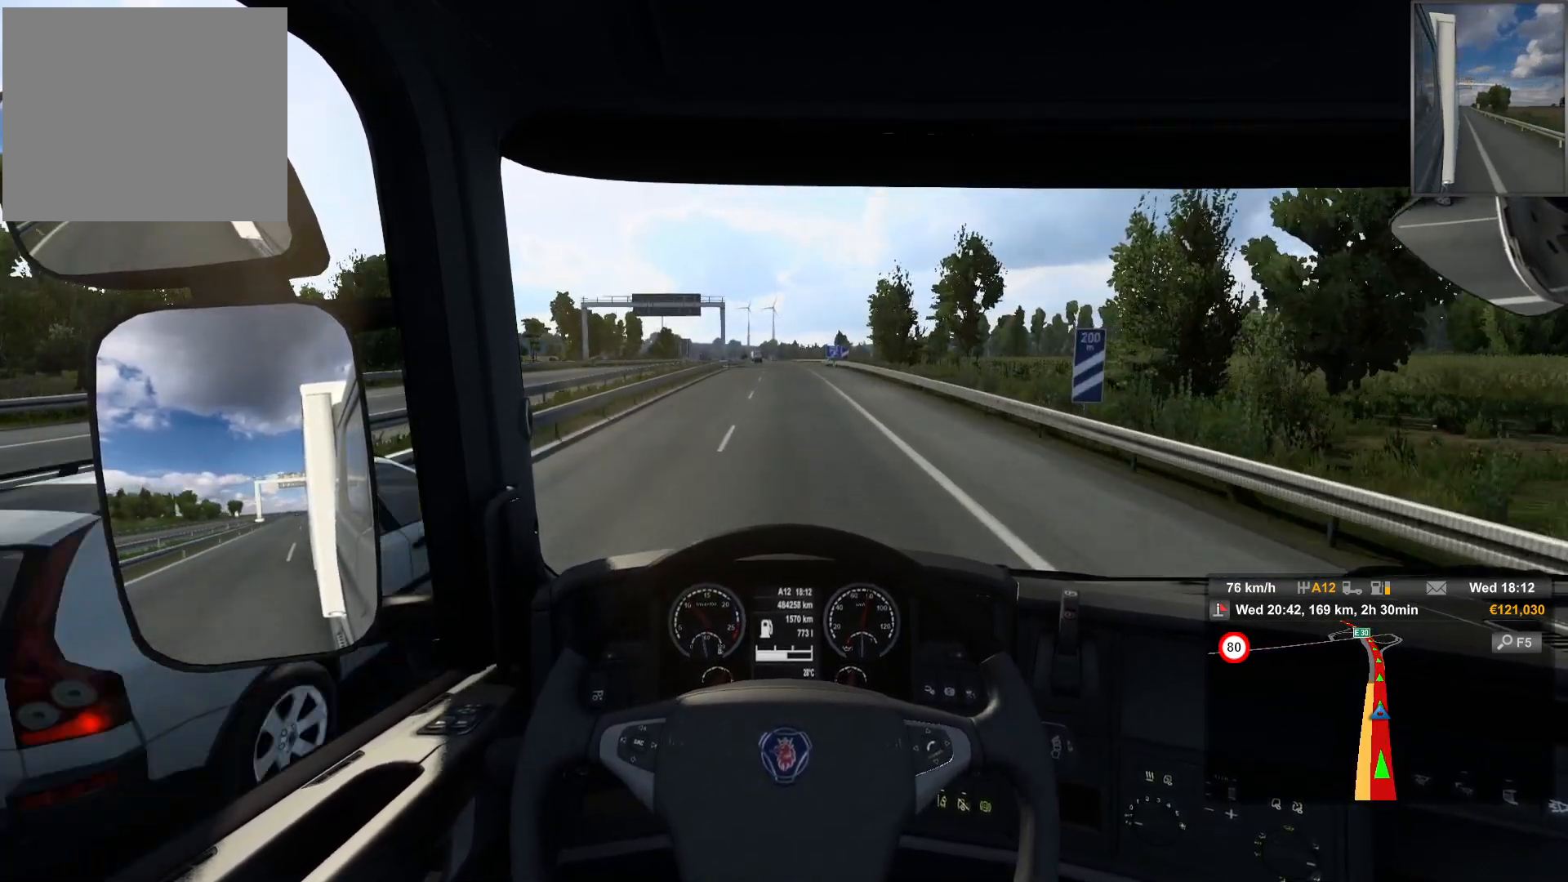
Gameplay with a controller (PlayStation layout); each line is a JSON object with the inputs held at the frame after it. "events" lists button and stick changes between this image and that frame as [ms after this image, input, new state], when the widget could be followed in between.
{"buttons": ["R2"], "left_stick": "center", "right_stick": "center", "events": []}
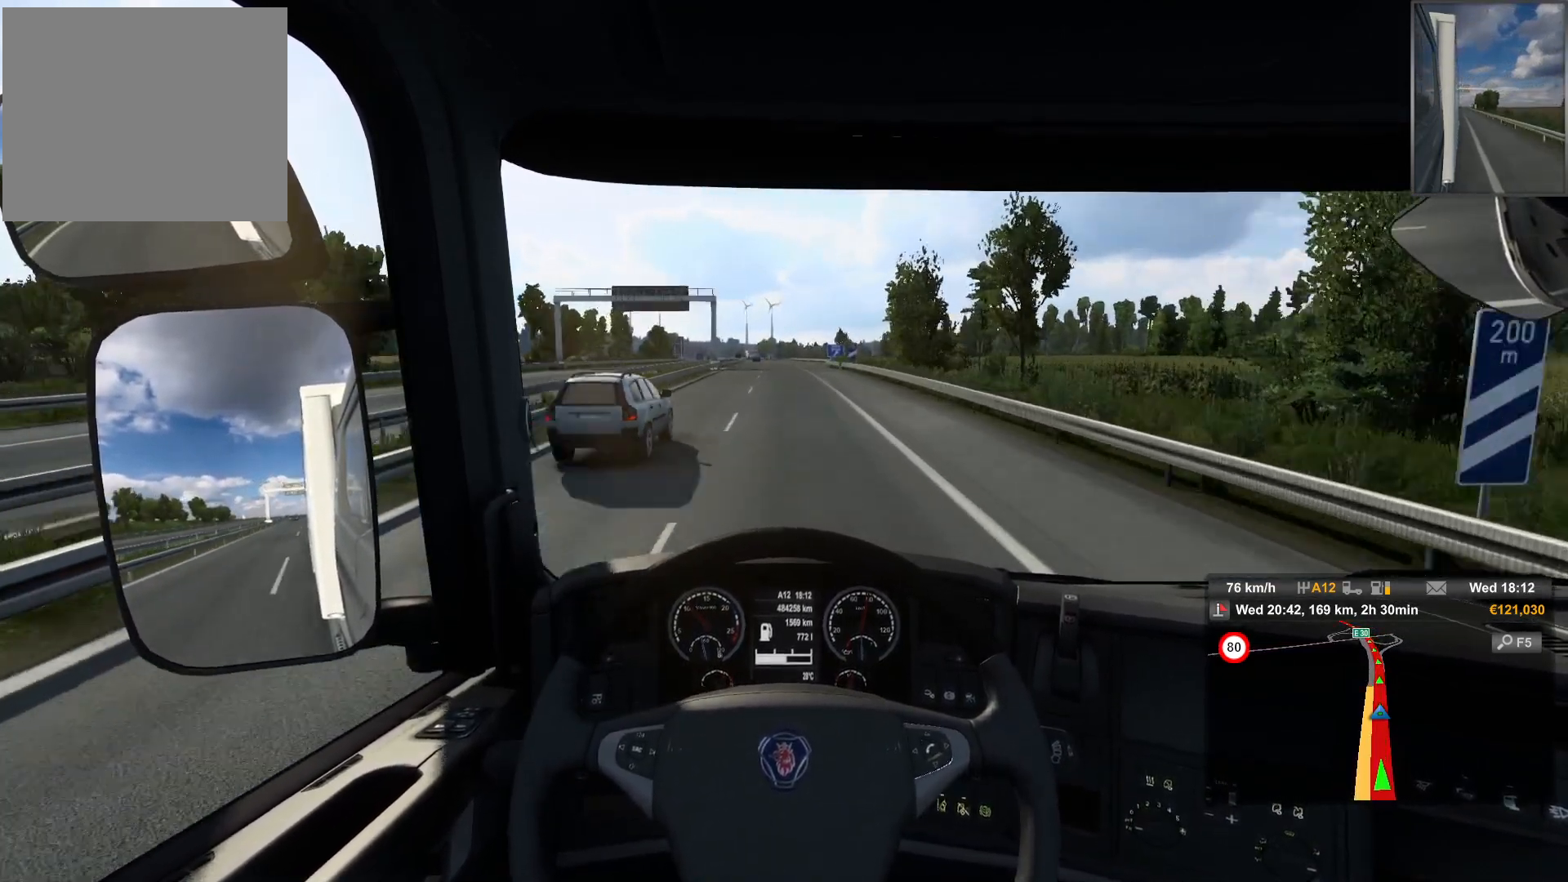
{"buttons": ["R2"], "left_stick": "center", "right_stick": "center", "events": []}
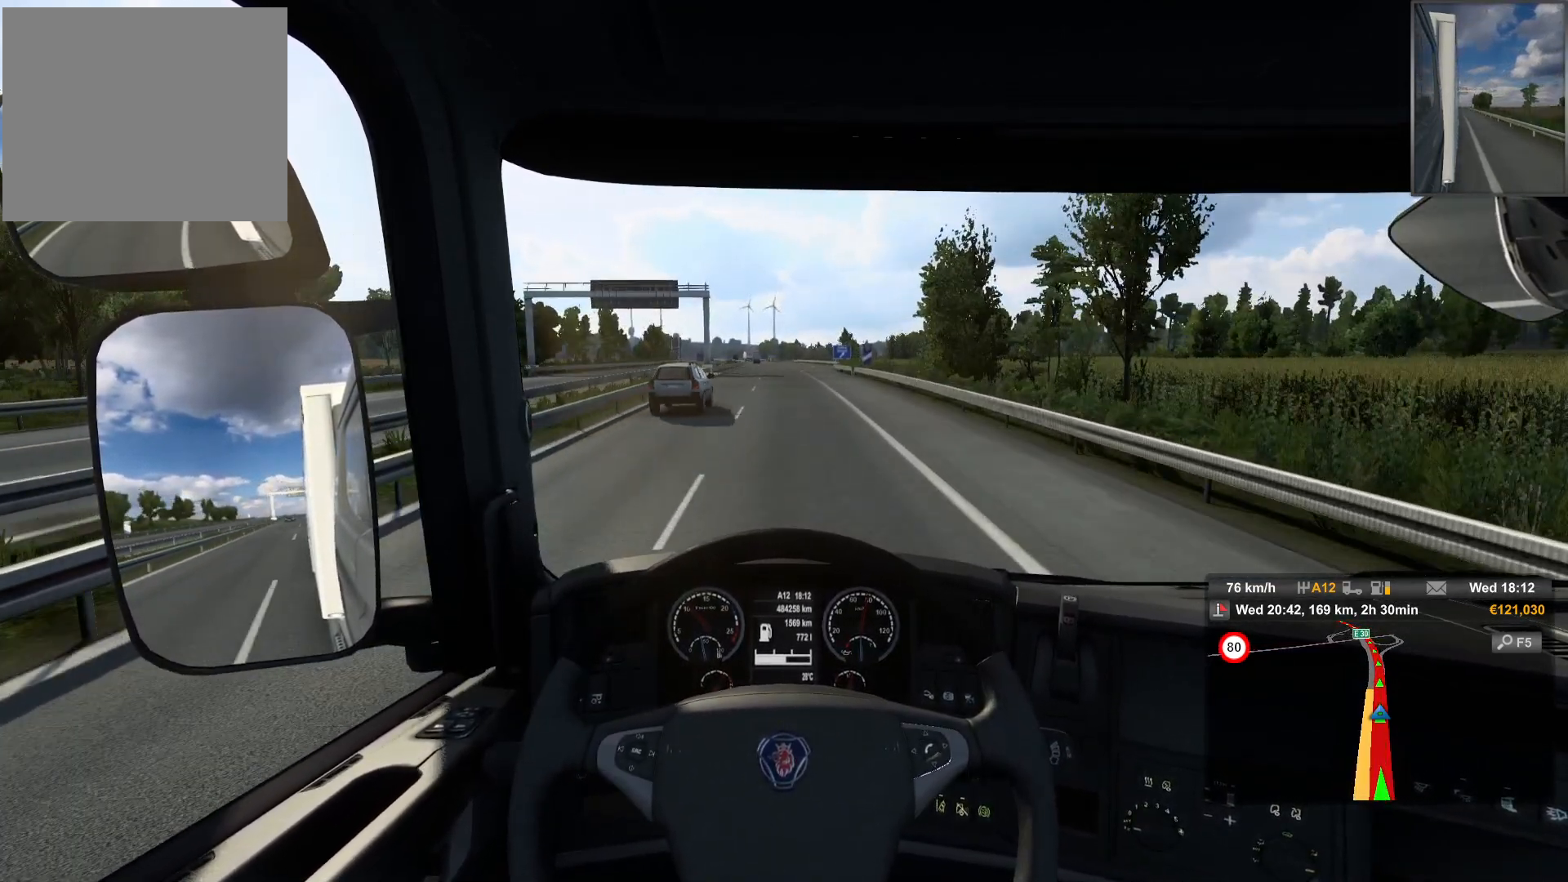
{"buttons": ["R2"], "left_stick": "center", "right_stick": "center", "events": []}
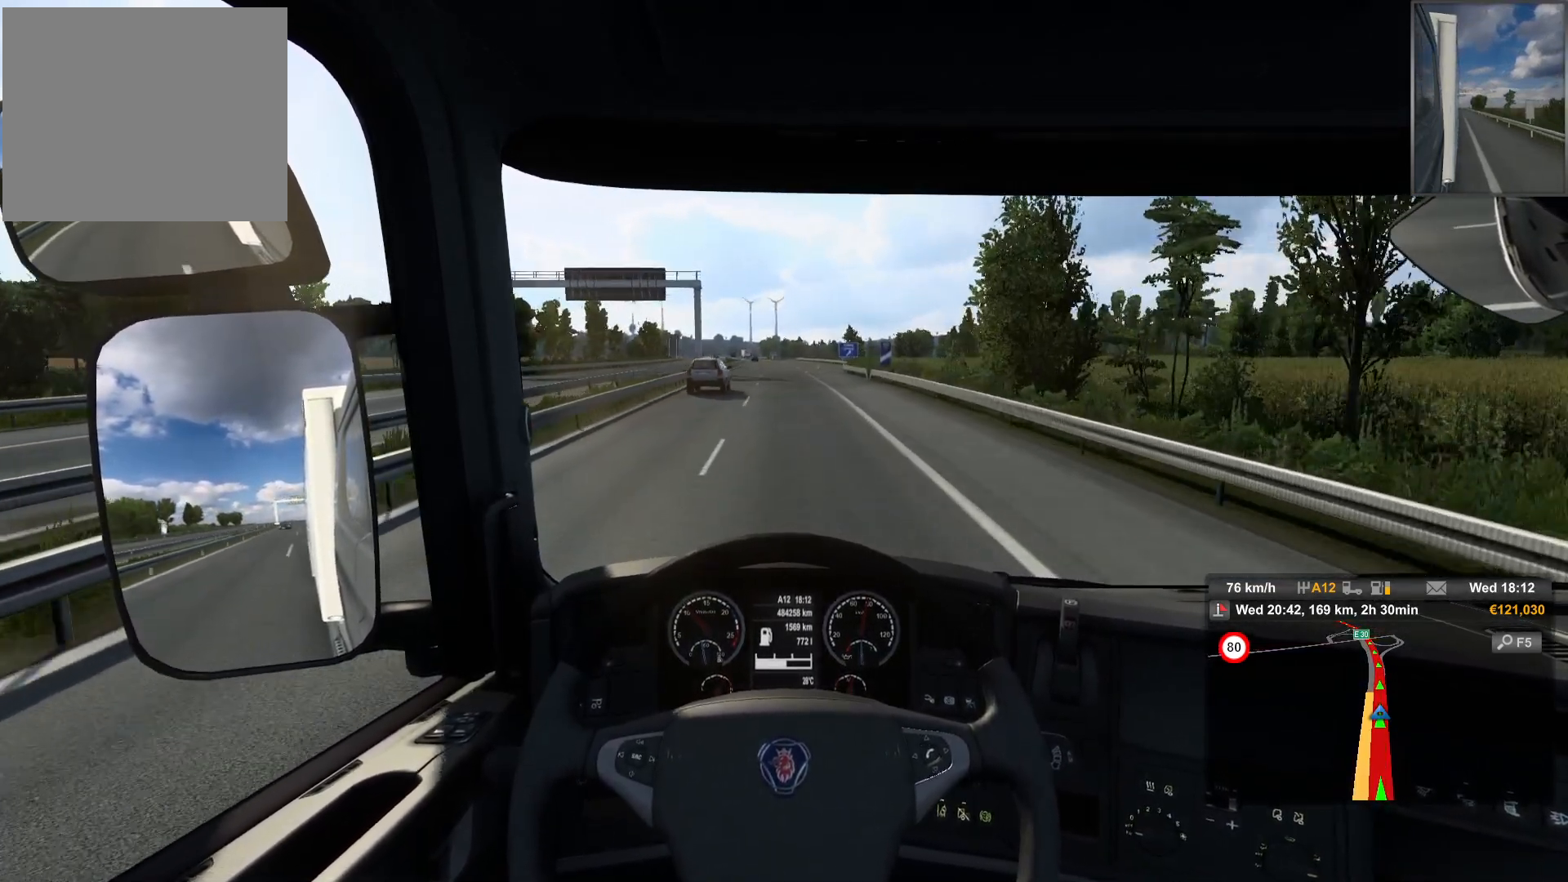
{"buttons": ["R2"], "left_stick": "center", "right_stick": "center", "events": []}
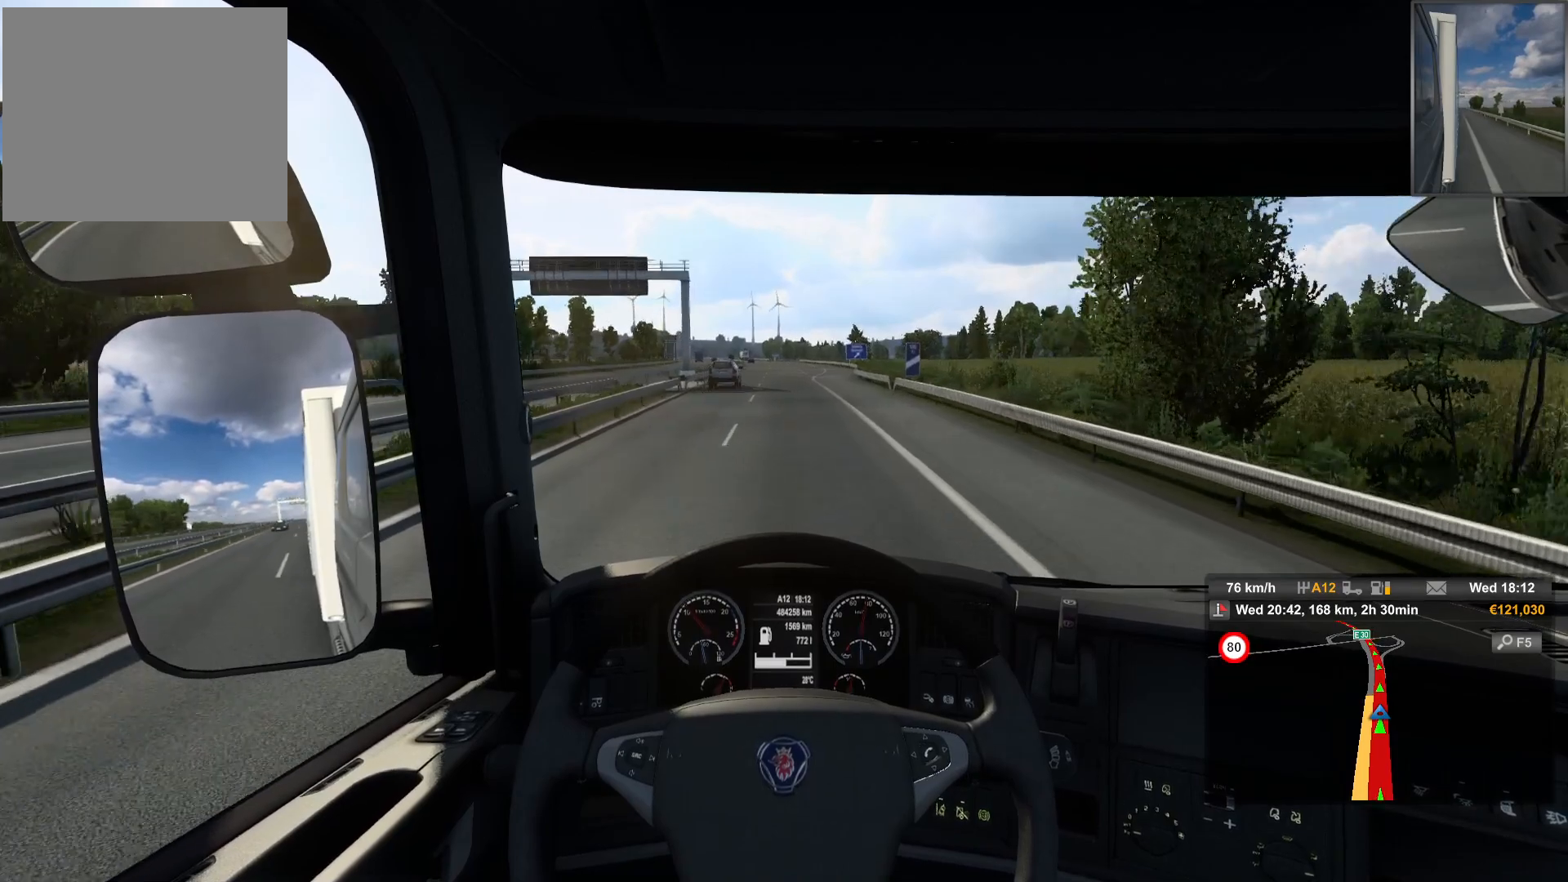
{"buttons": ["R2"], "left_stick": "center", "right_stick": "center", "events": []}
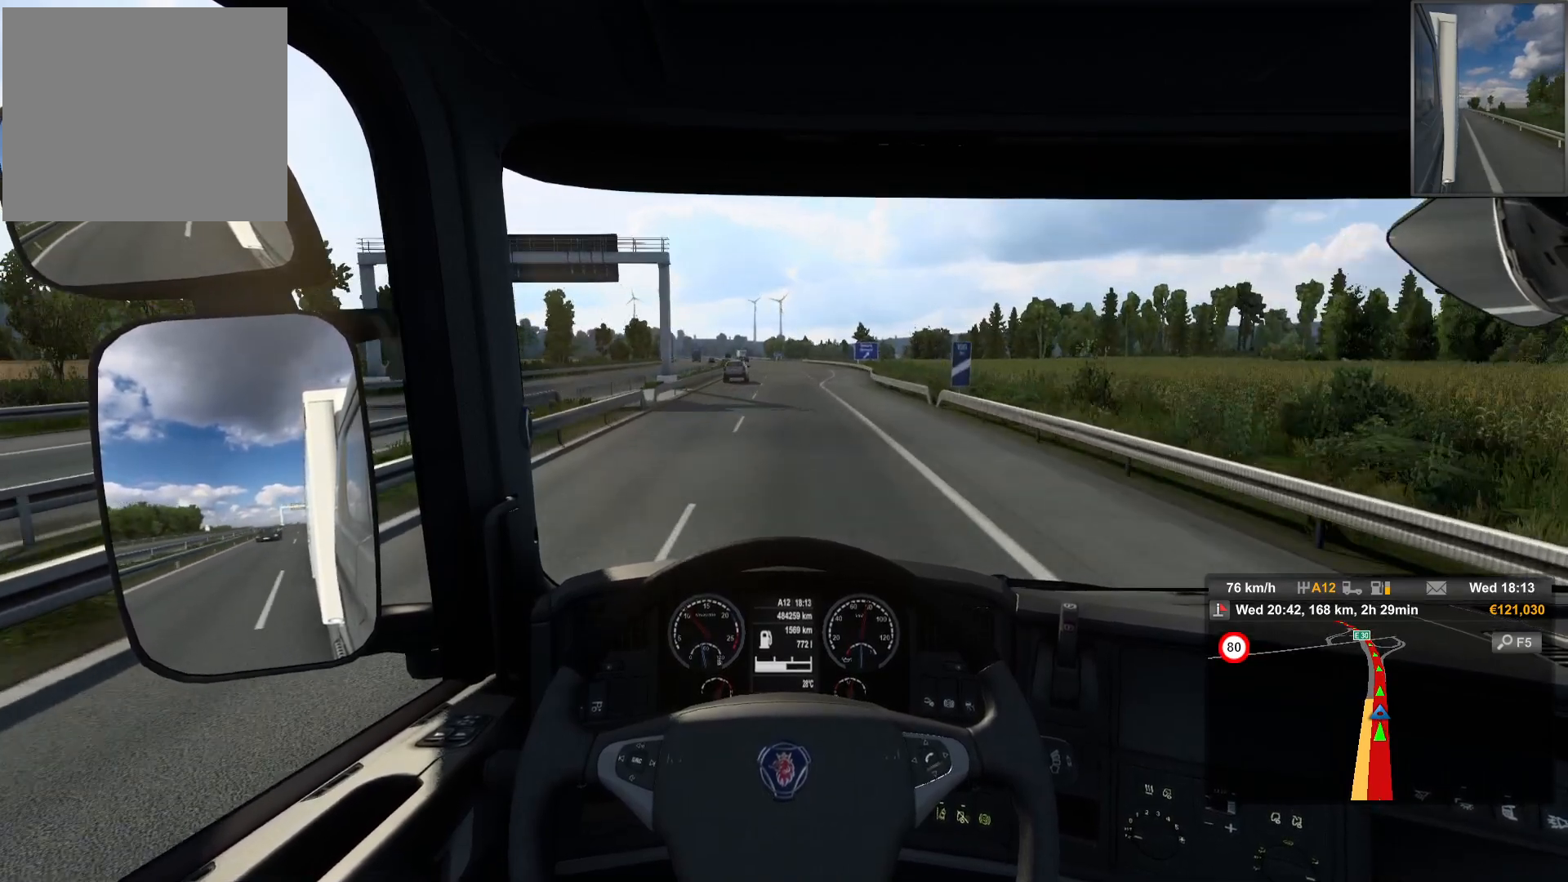
{"buttons": ["R2"], "left_stick": "center", "right_stick": "center", "events": []}
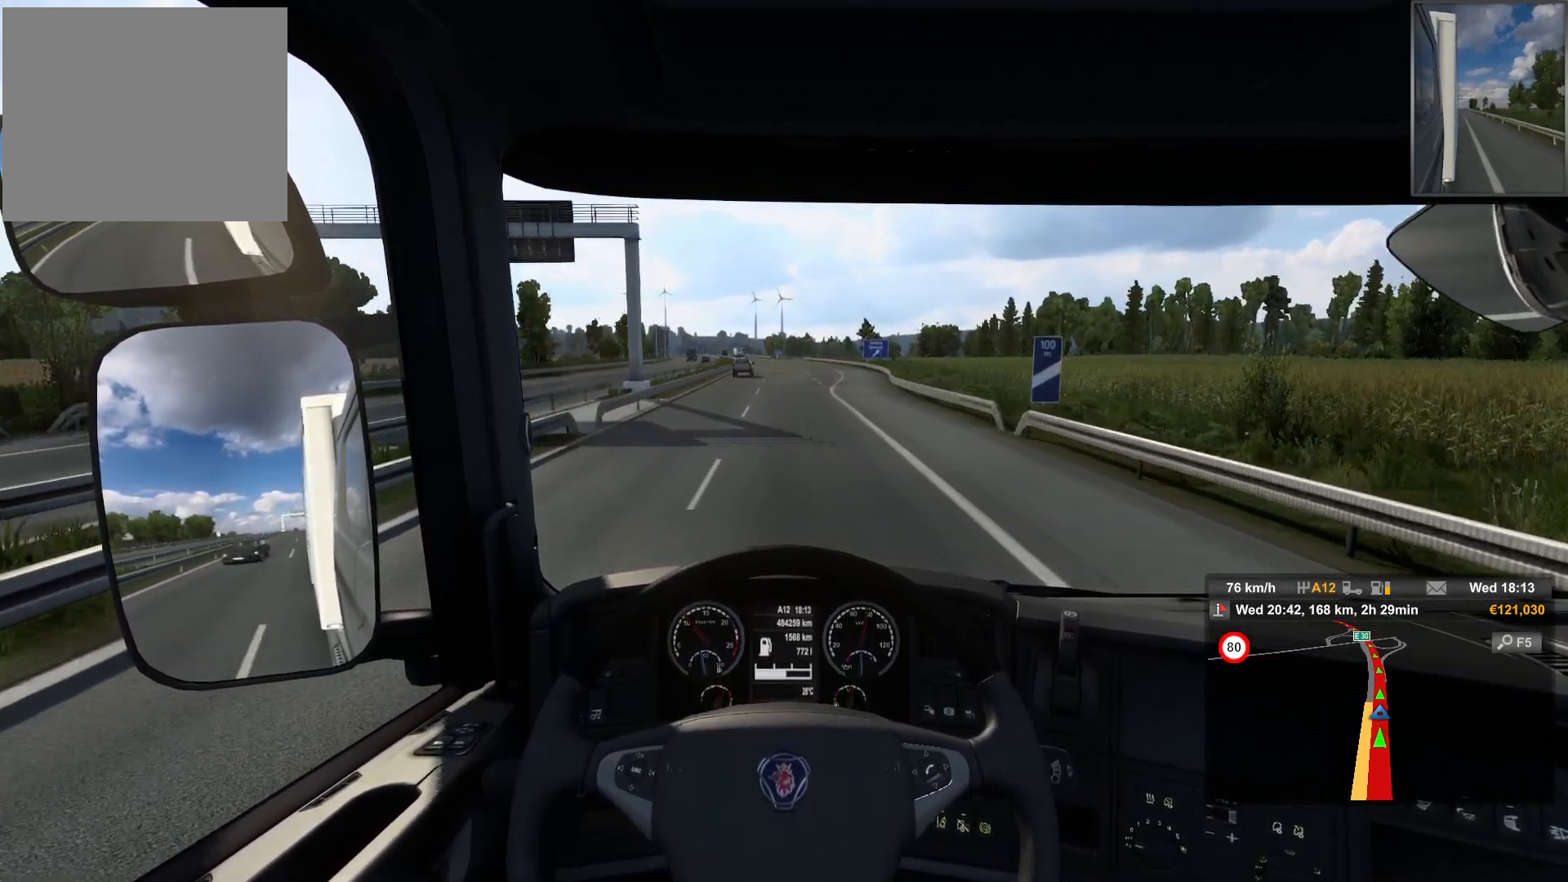
{"buttons": ["R2"], "left_stick": "center", "right_stick": "center", "events": []}
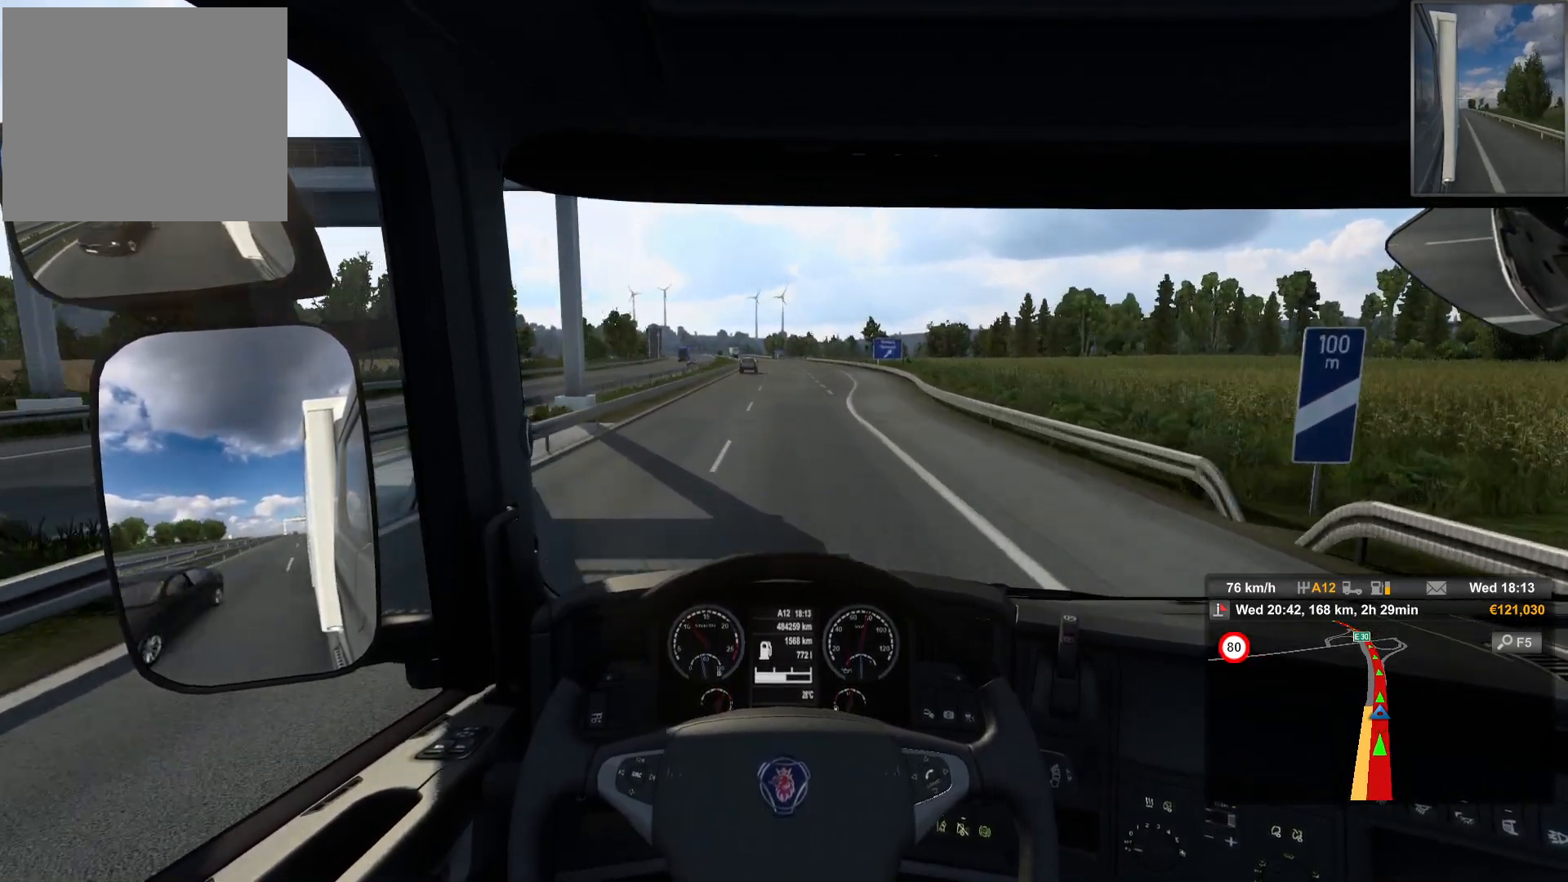
{"buttons": ["R2"], "left_stick": "center", "right_stick": "center", "events": []}
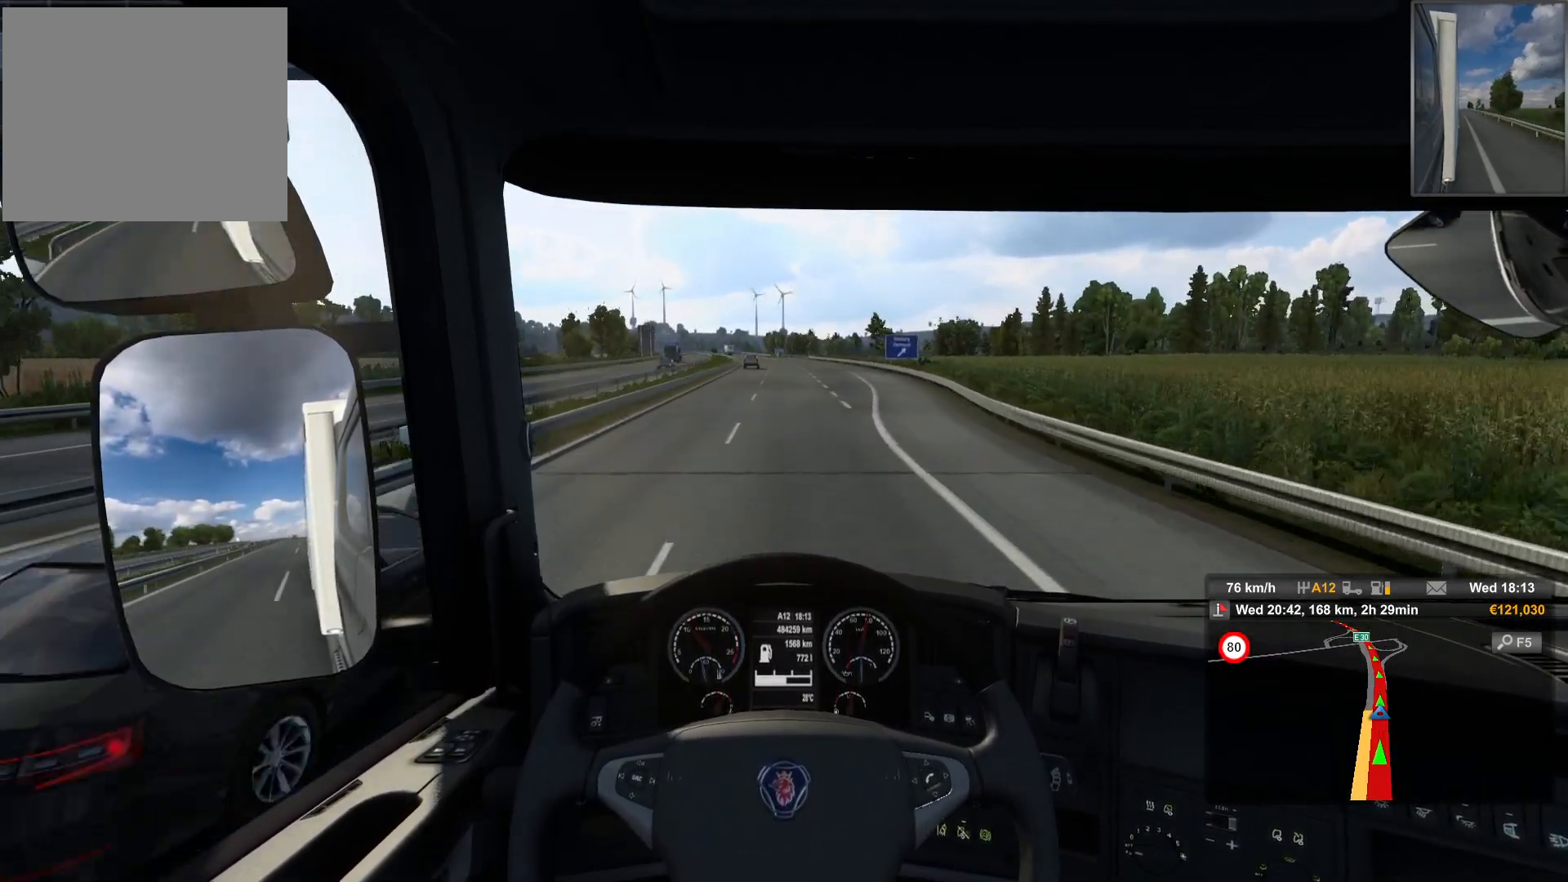
{"buttons": ["R2"], "left_stick": "center", "right_stick": "center", "events": []}
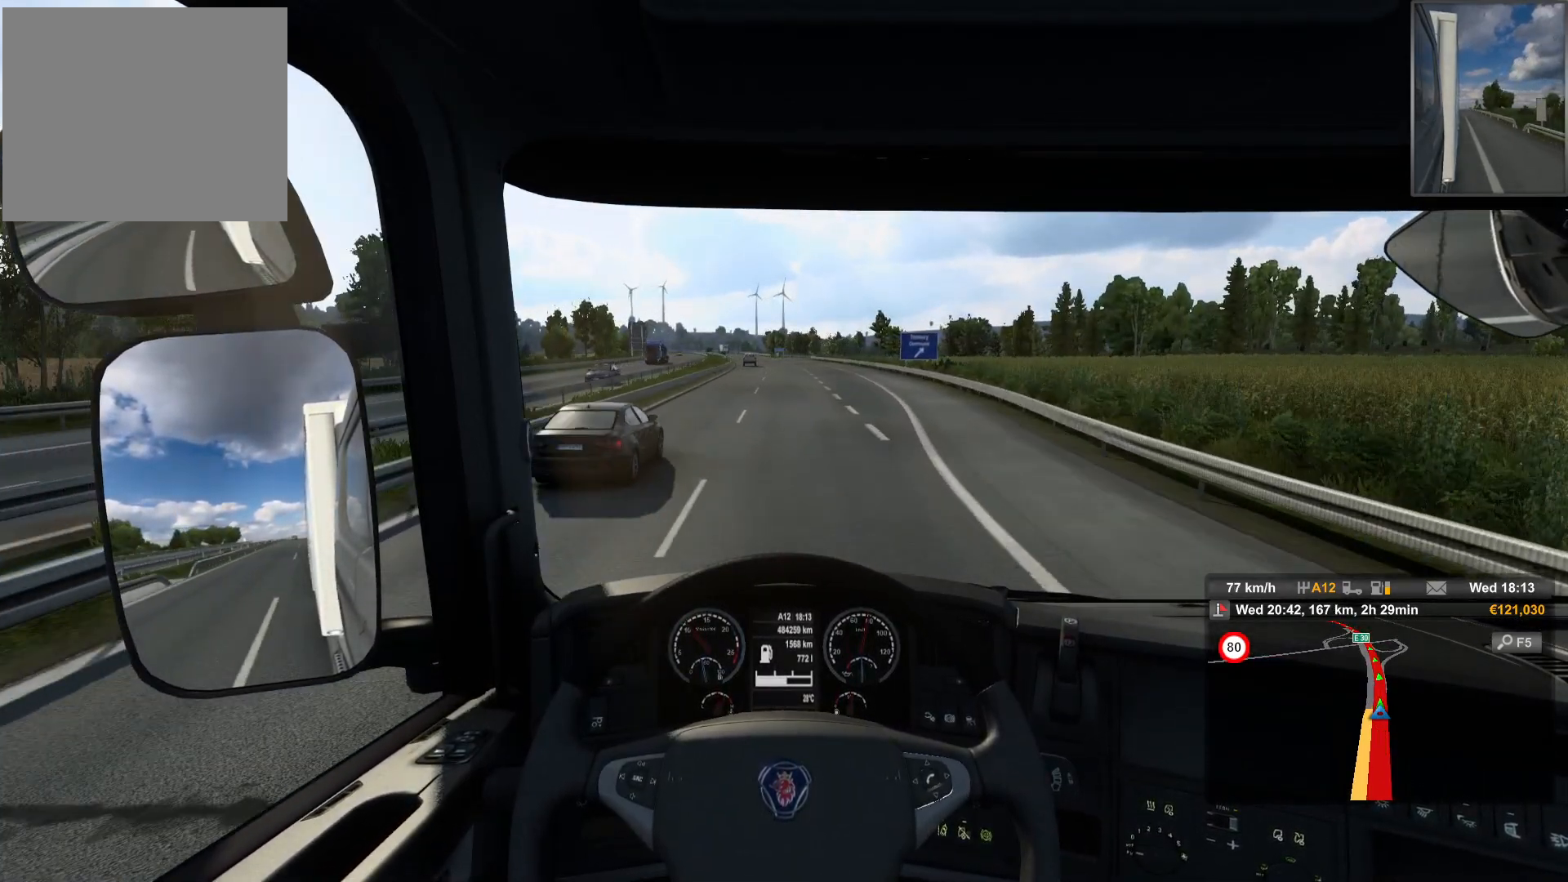
{"buttons": ["R2"], "left_stick": "center", "right_stick": "center", "events": []}
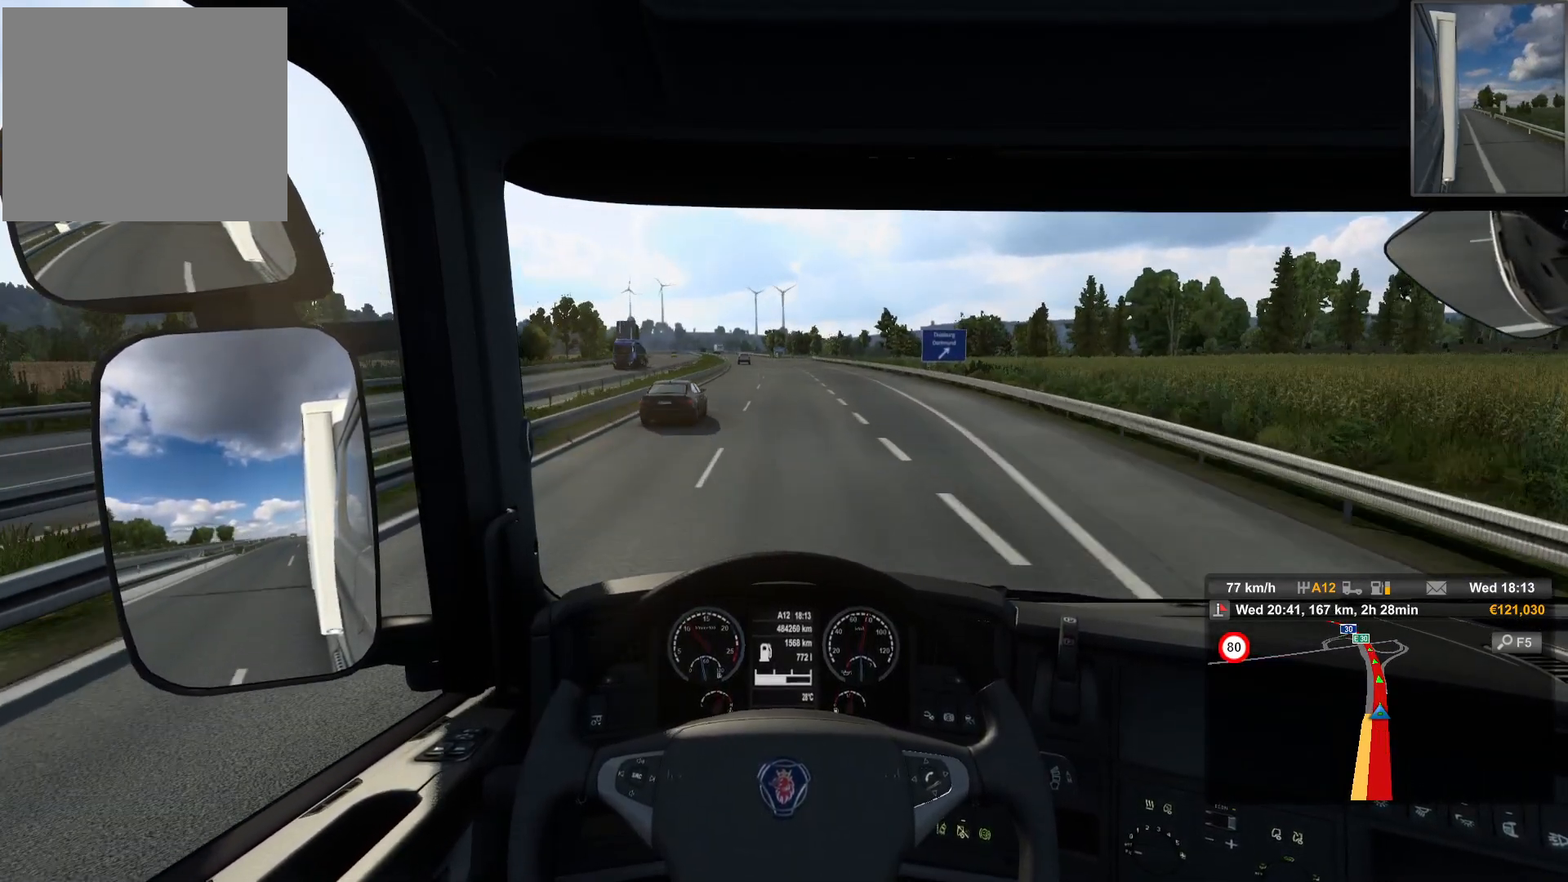
{"buttons": ["R2"], "left_stick": "center", "right_stick": "center", "events": []}
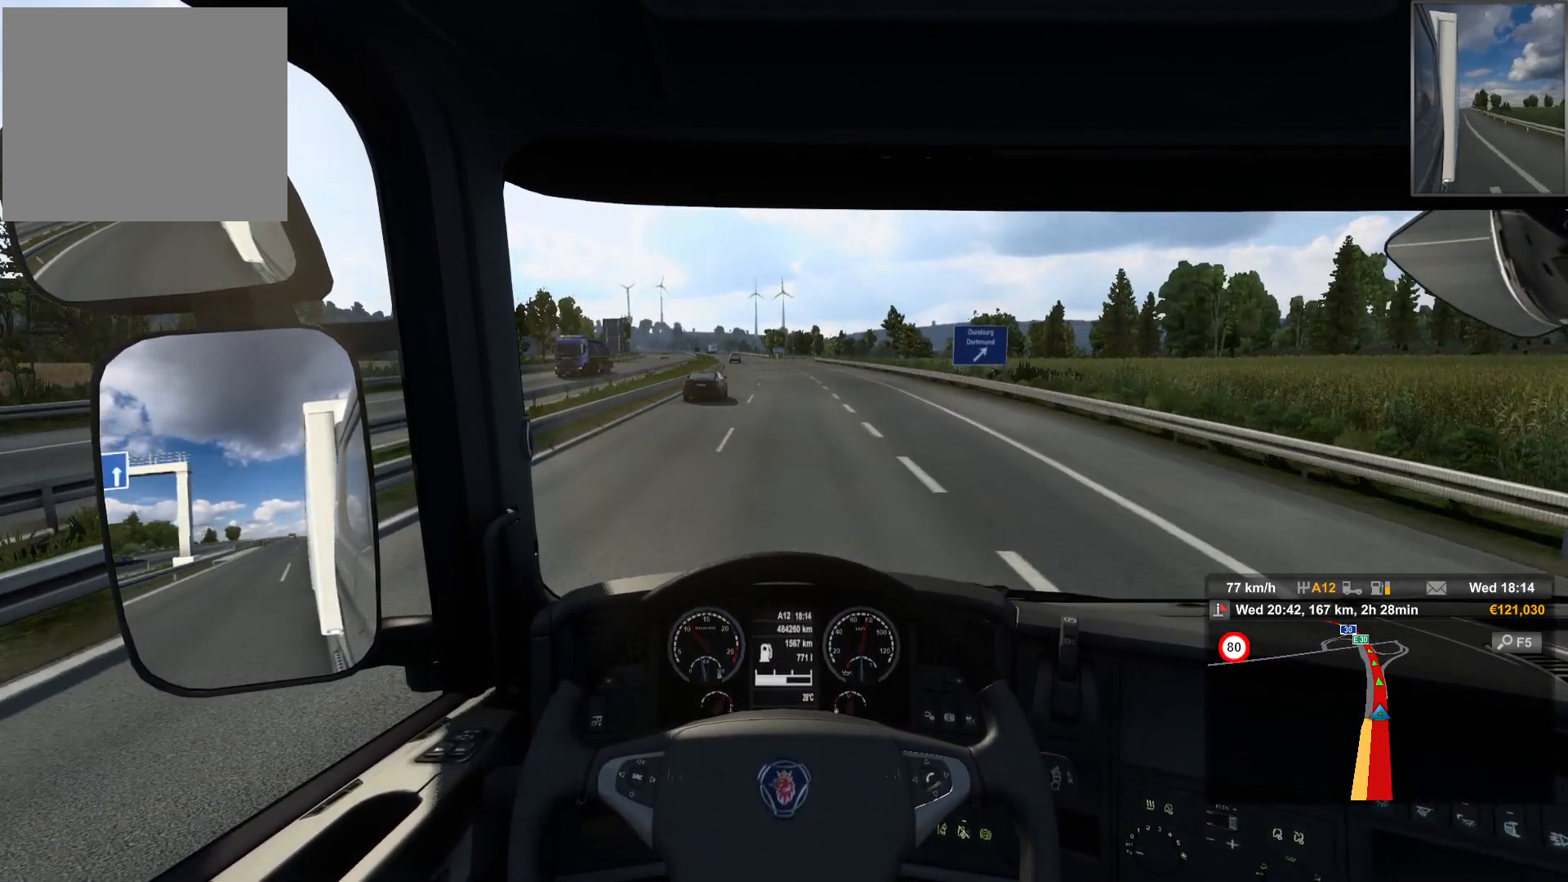
{"buttons": ["R2"], "left_stick": "center", "right_stick": "center", "events": []}
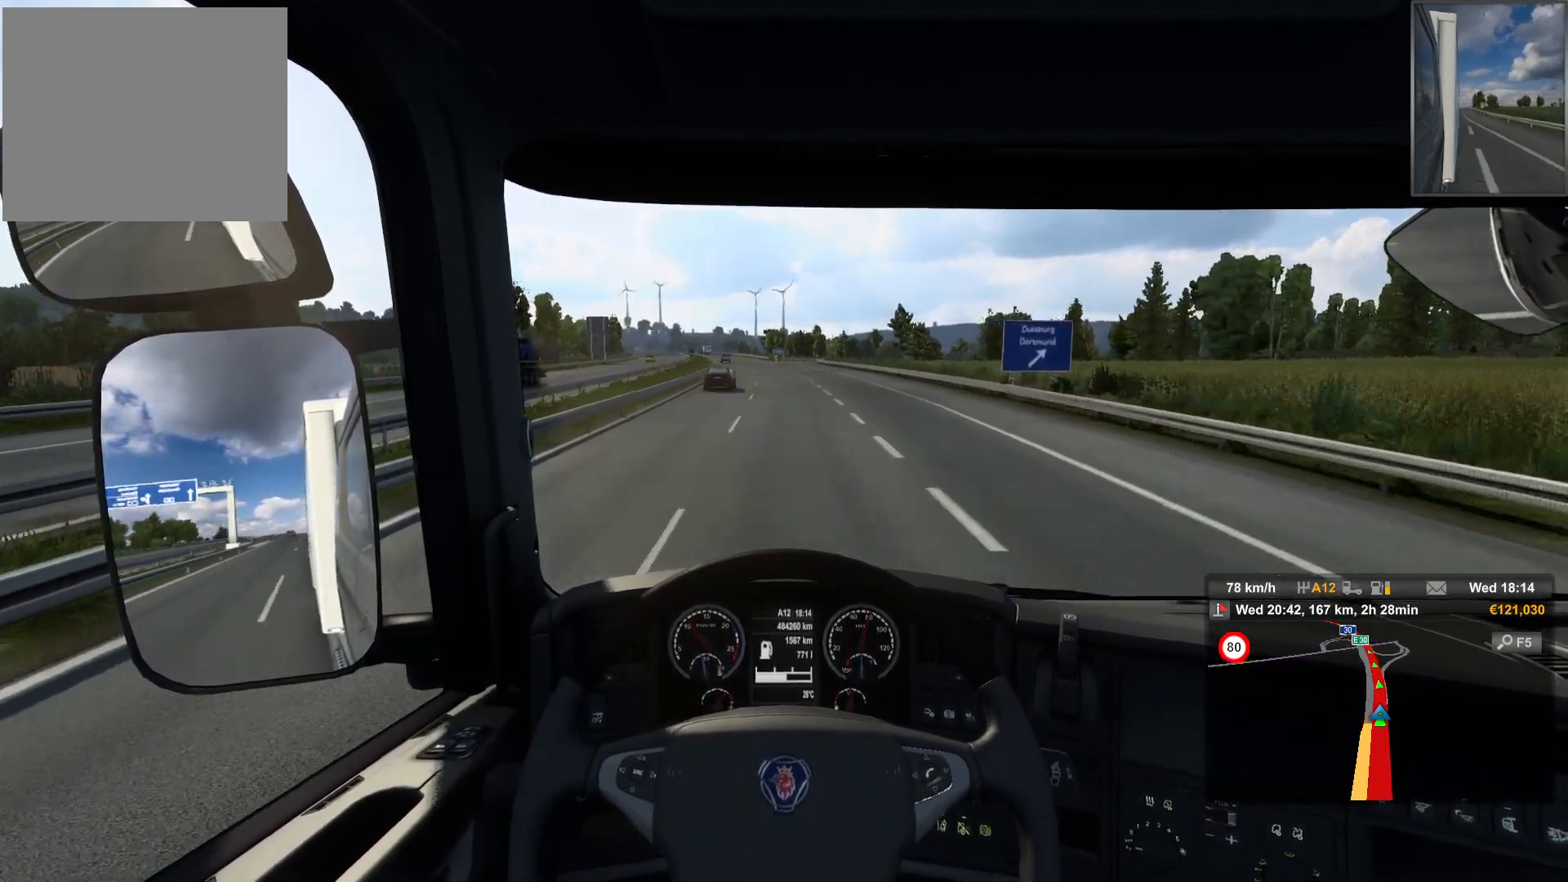
{"buttons": ["R2"], "left_stick": "center", "right_stick": "center", "events": []}
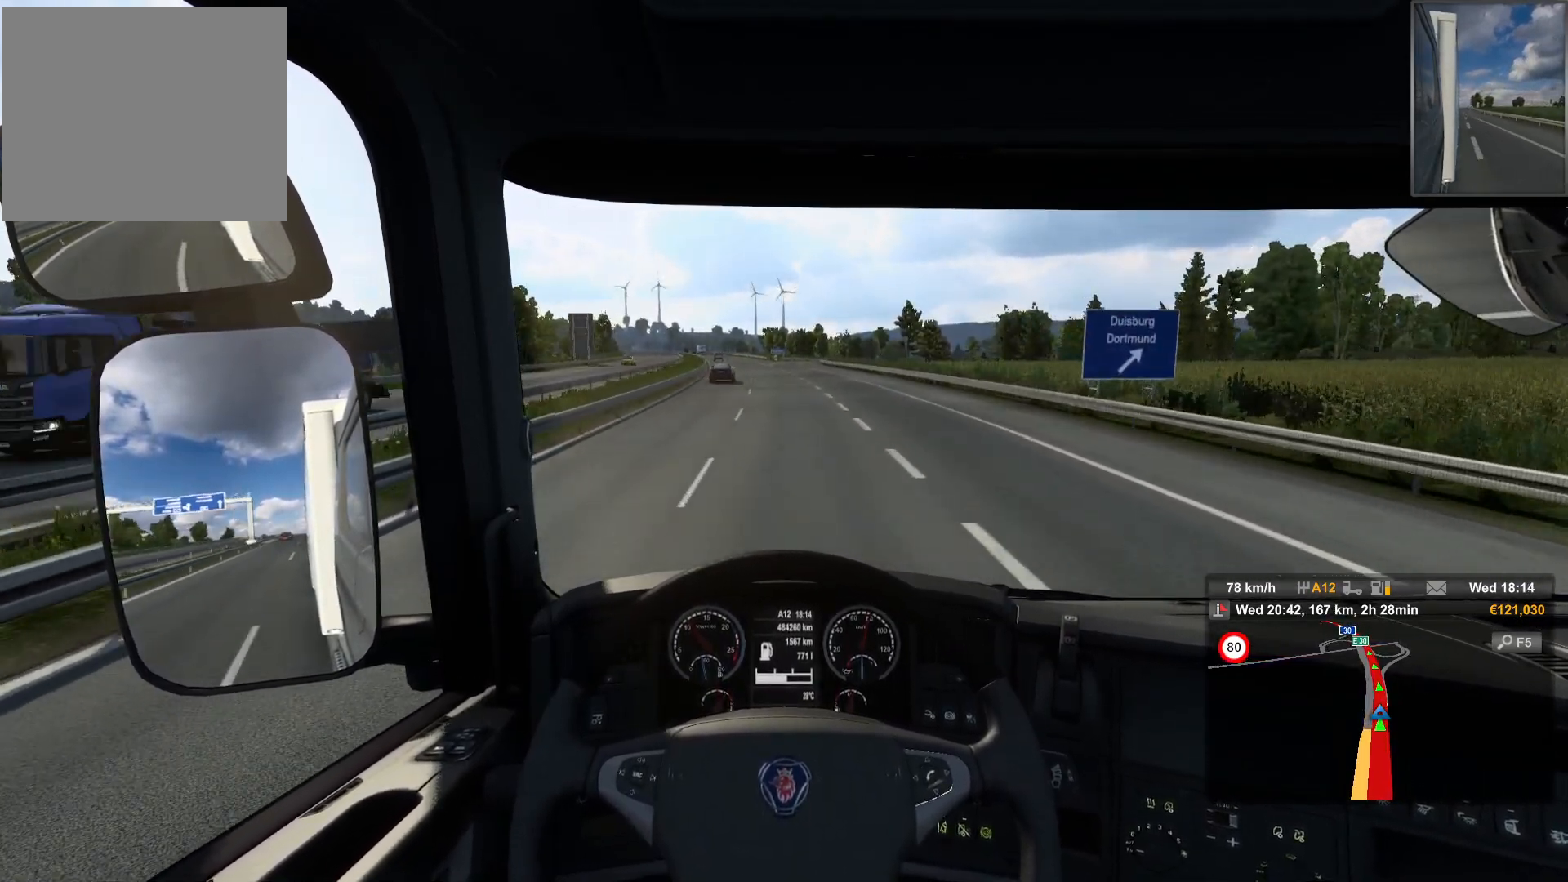
{"buttons": ["R2"], "left_stick": "center", "right_stick": "center", "events": []}
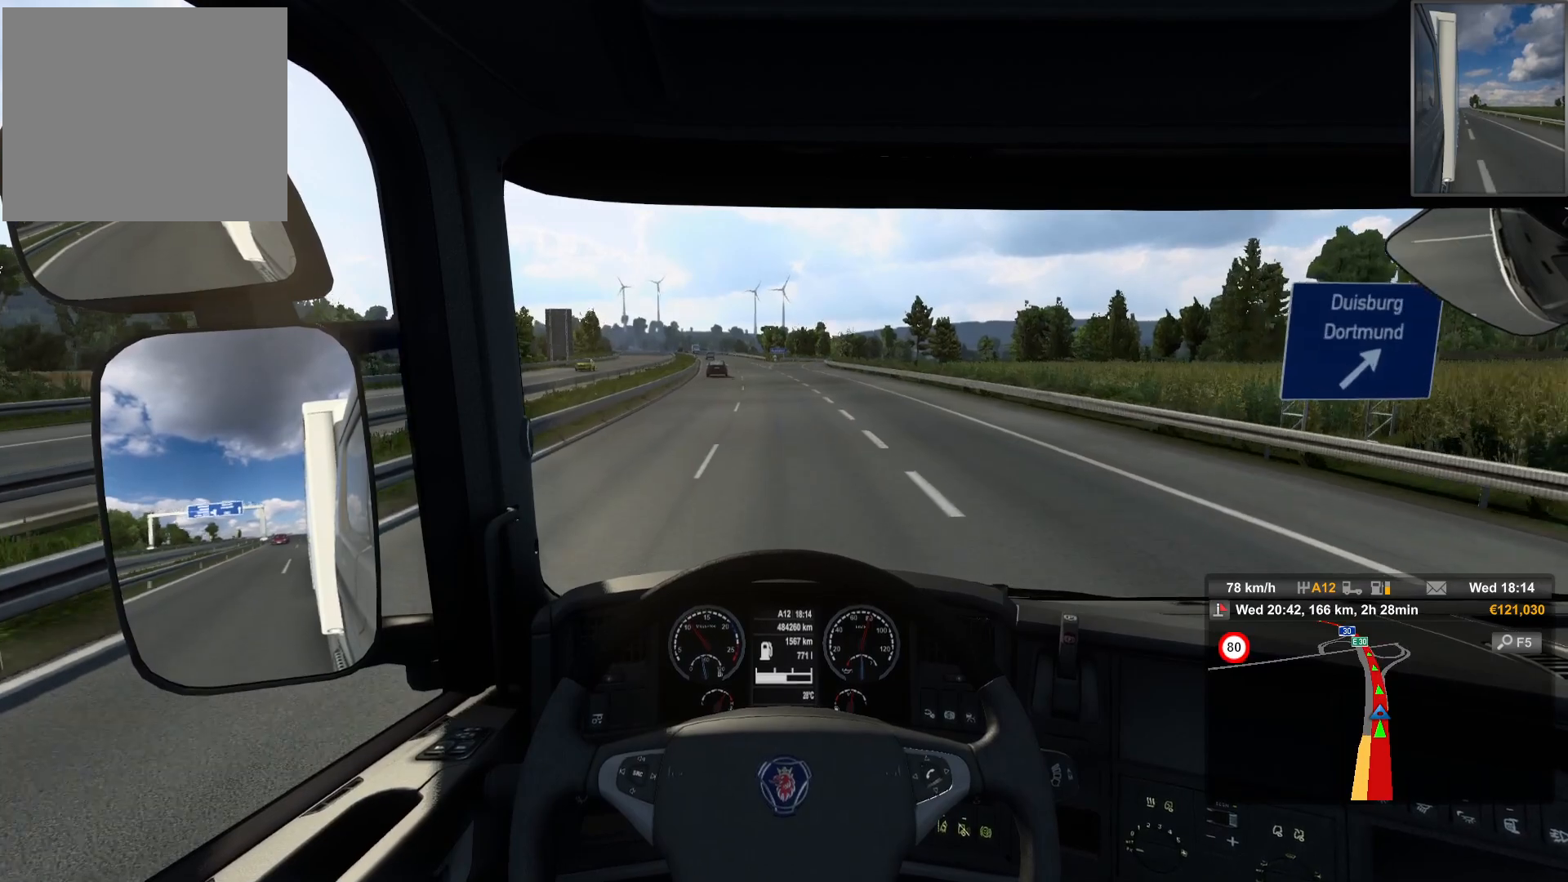
{"buttons": ["R2"], "left_stick": "left", "right_stick": "center", "events": [[50, "left_stick", "left"]]}
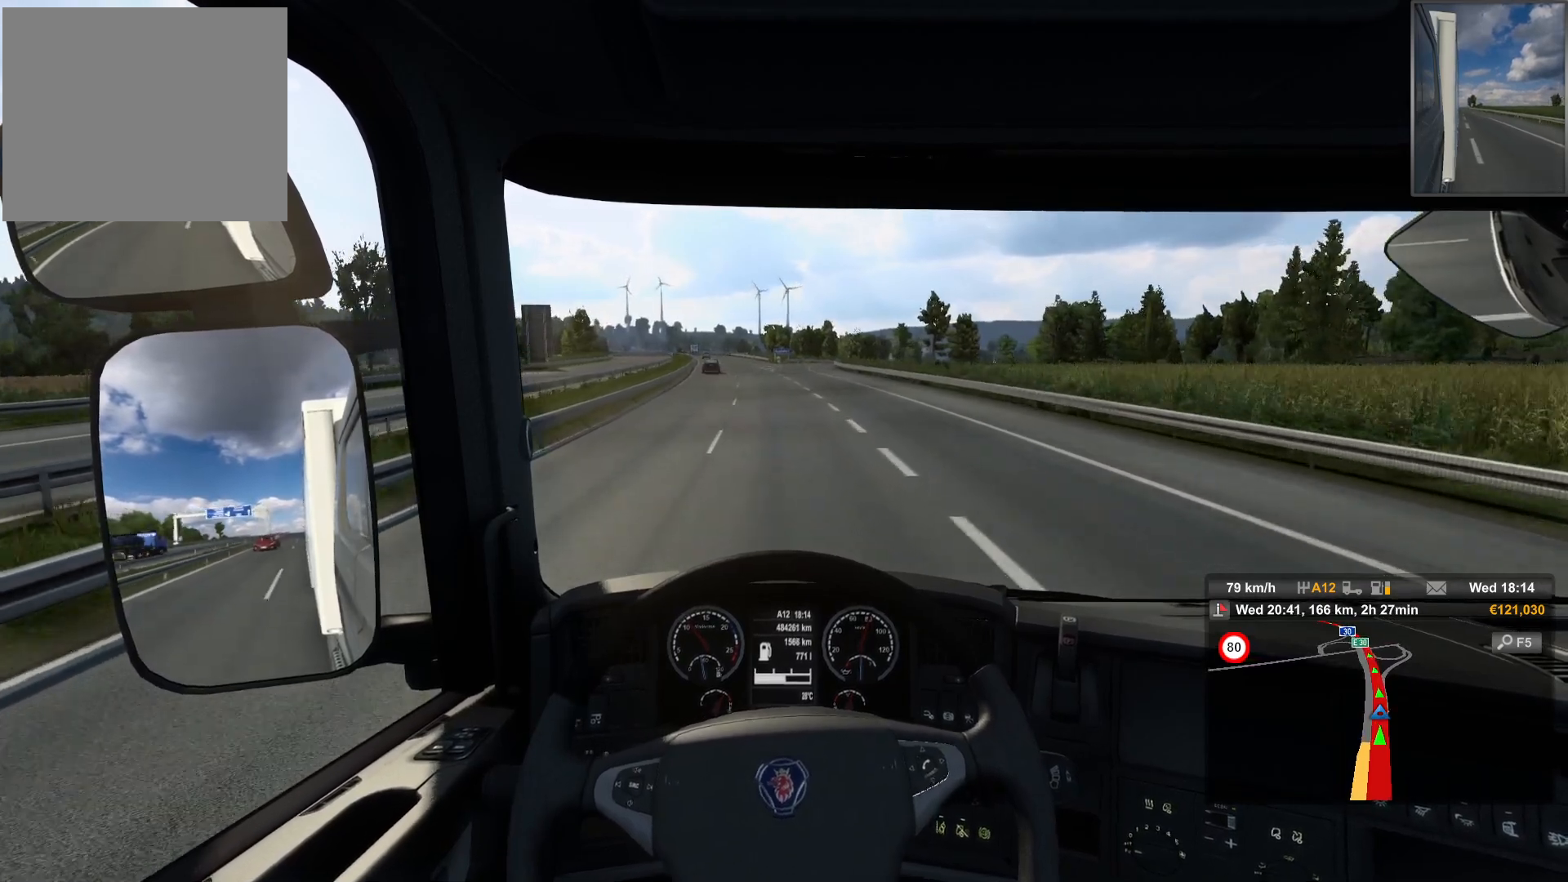
{"buttons": ["R2"], "left_stick": "center", "right_stick": "center", "events": [[200, "left_stick", "center"]]}
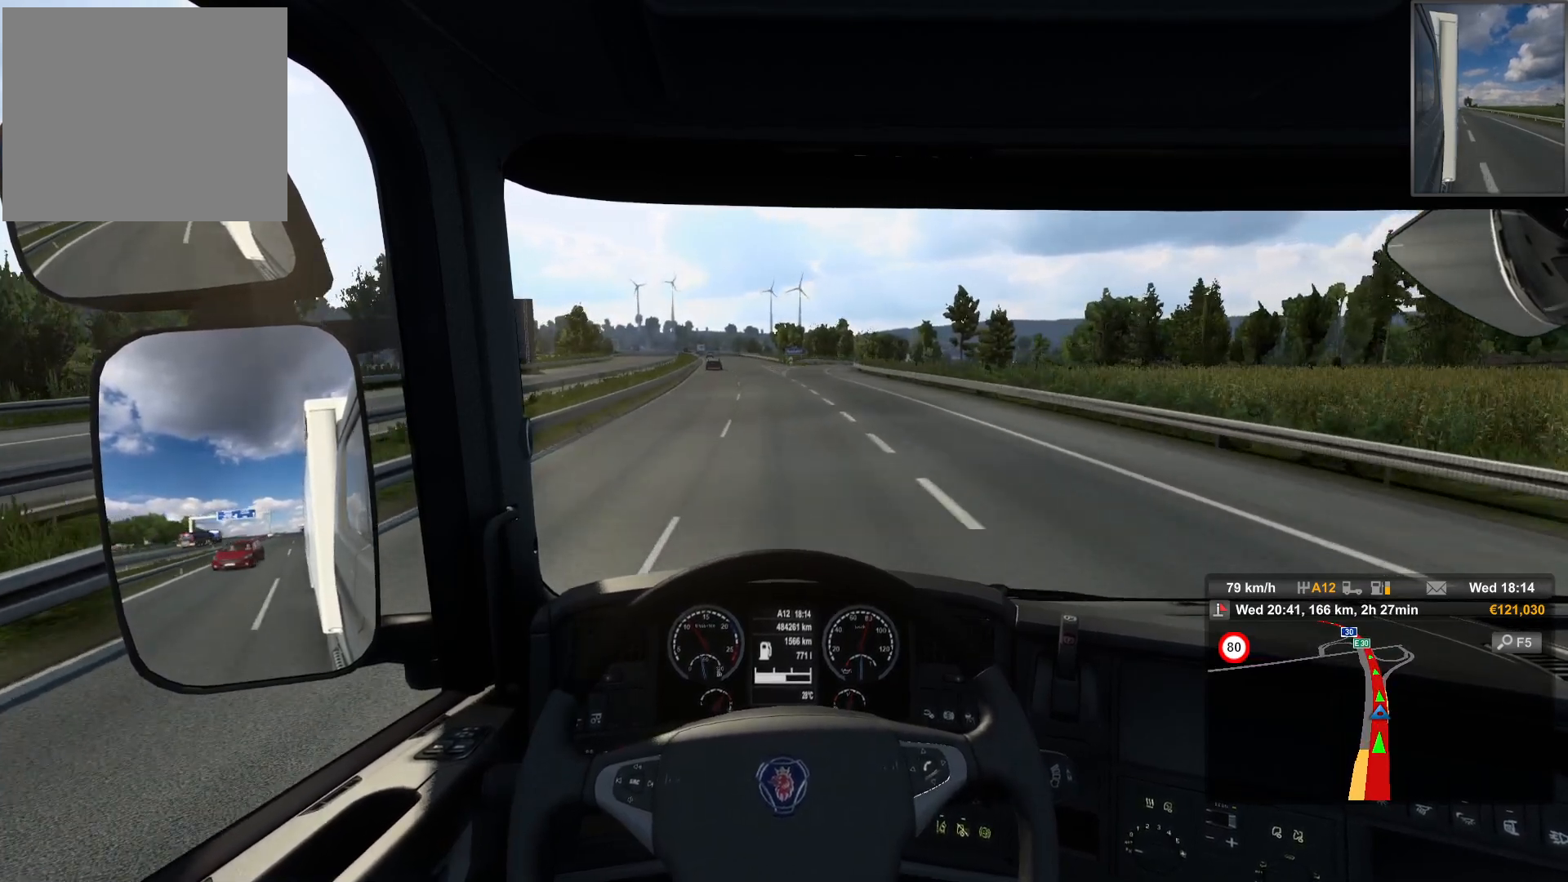
{"buttons": ["R2"], "left_stick": "center", "right_stick": "center", "events": []}
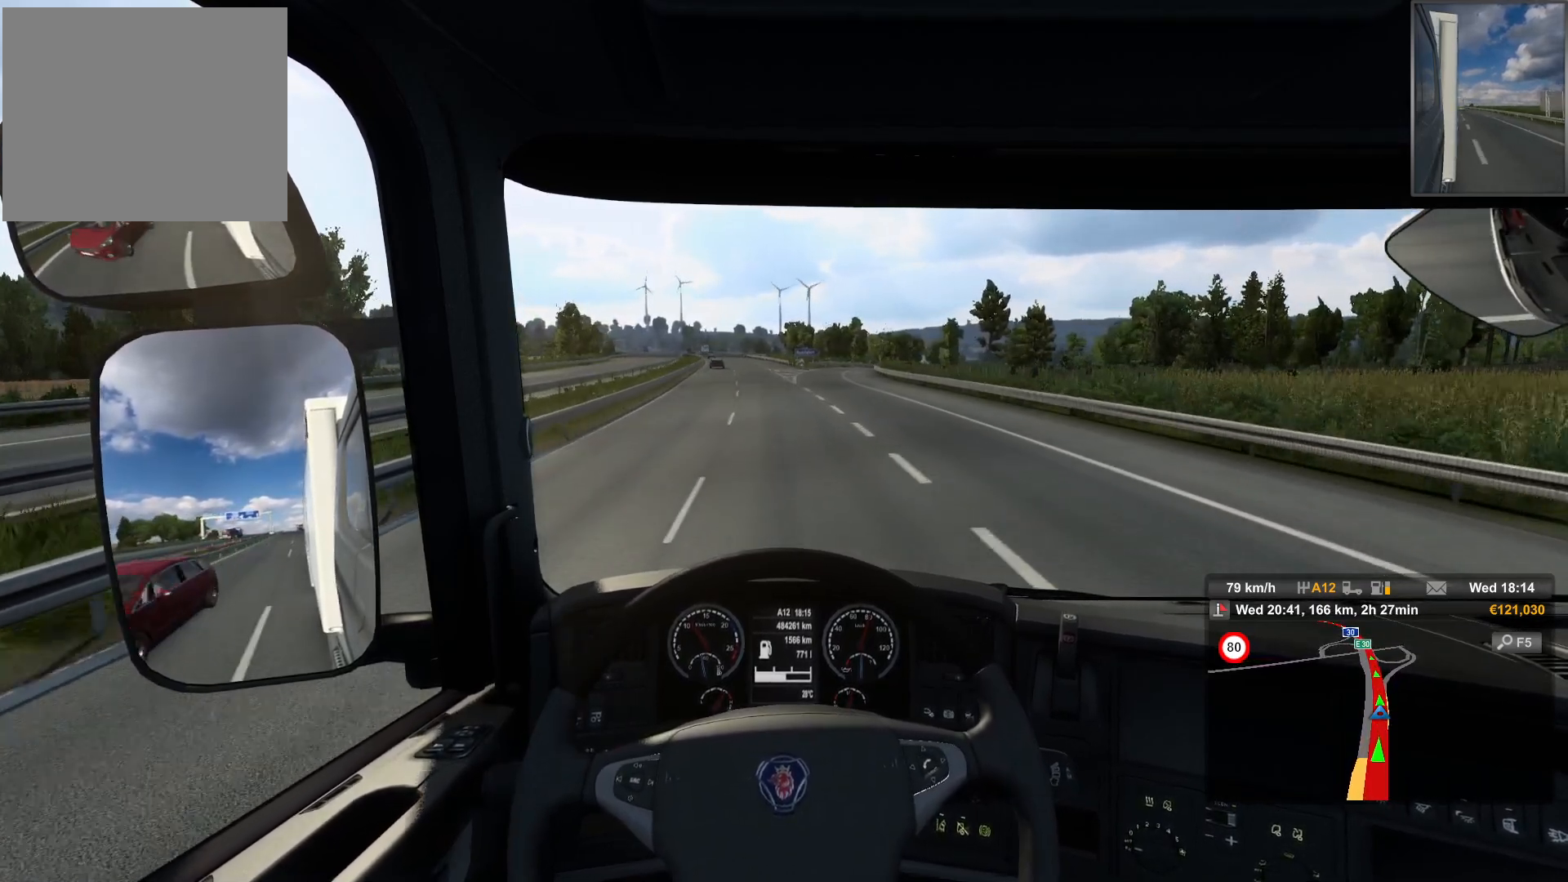
{"buttons": ["R2"], "left_stick": "left", "right_stick": "center", "events": [[117, "left_stick", "left"]]}
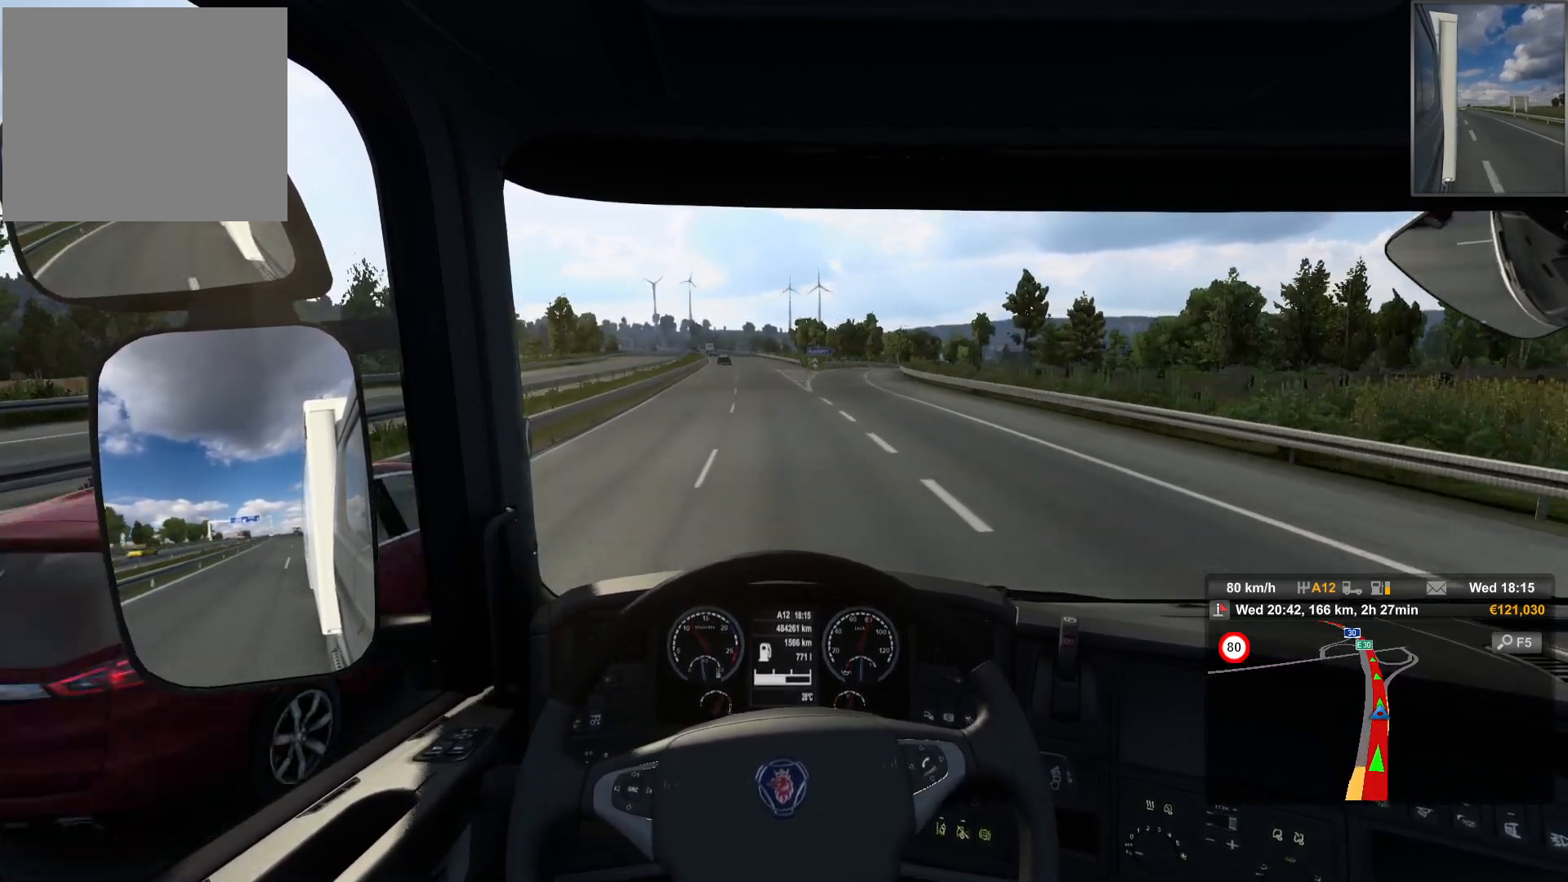
{"buttons": ["R2"], "left_stick": "center", "right_stick": "center", "events": [[133, "left_stick", "center"]]}
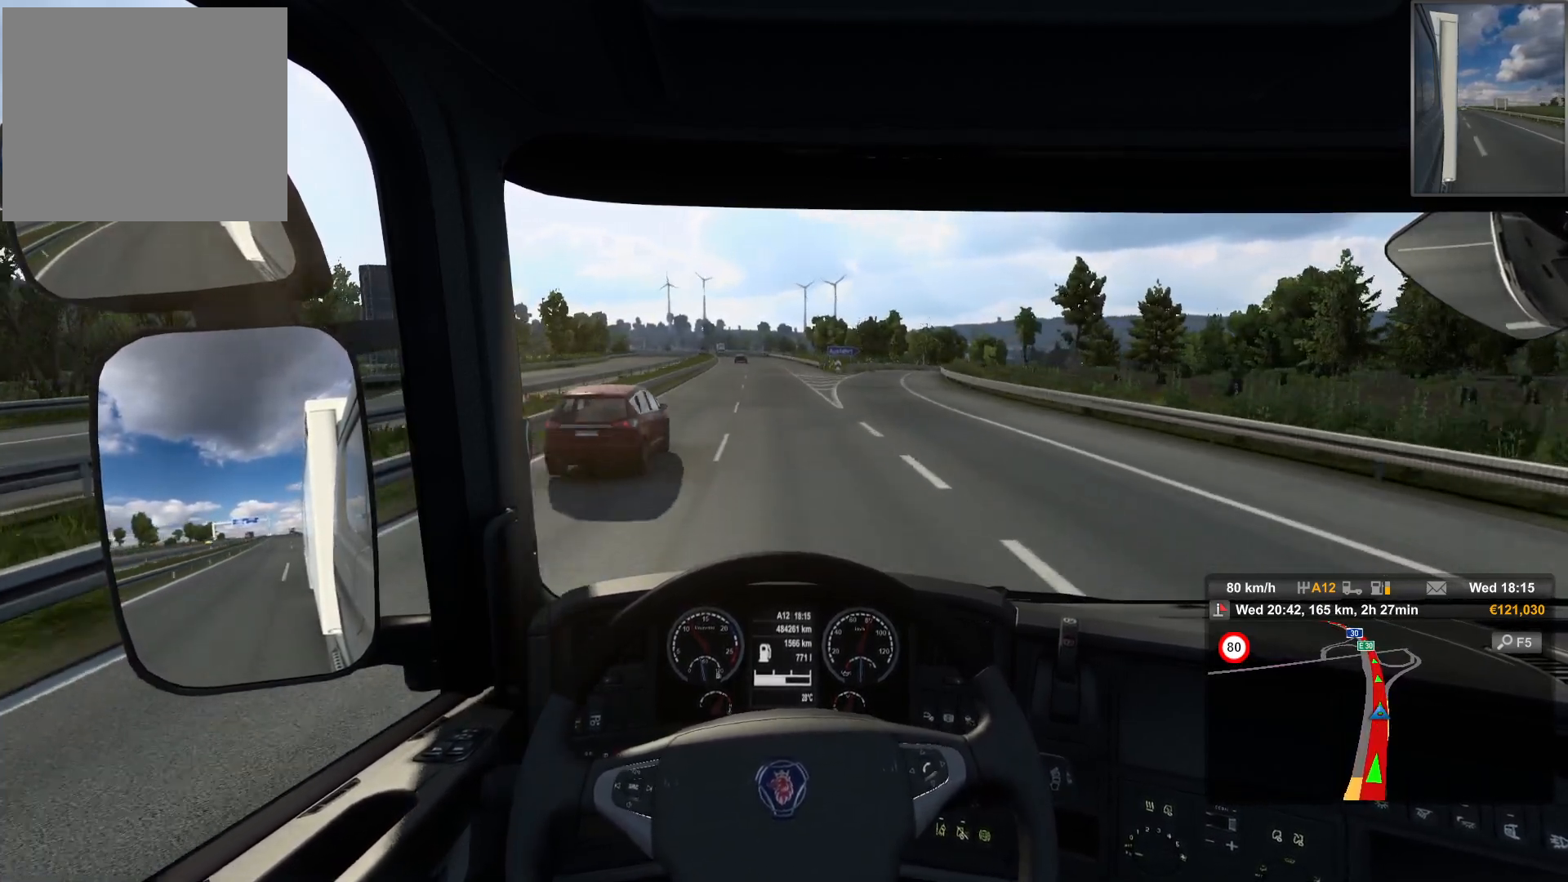
{"buttons": ["R2"], "left_stick": "left", "right_stick": "center", "events": [[150, "left_stick", "left"]]}
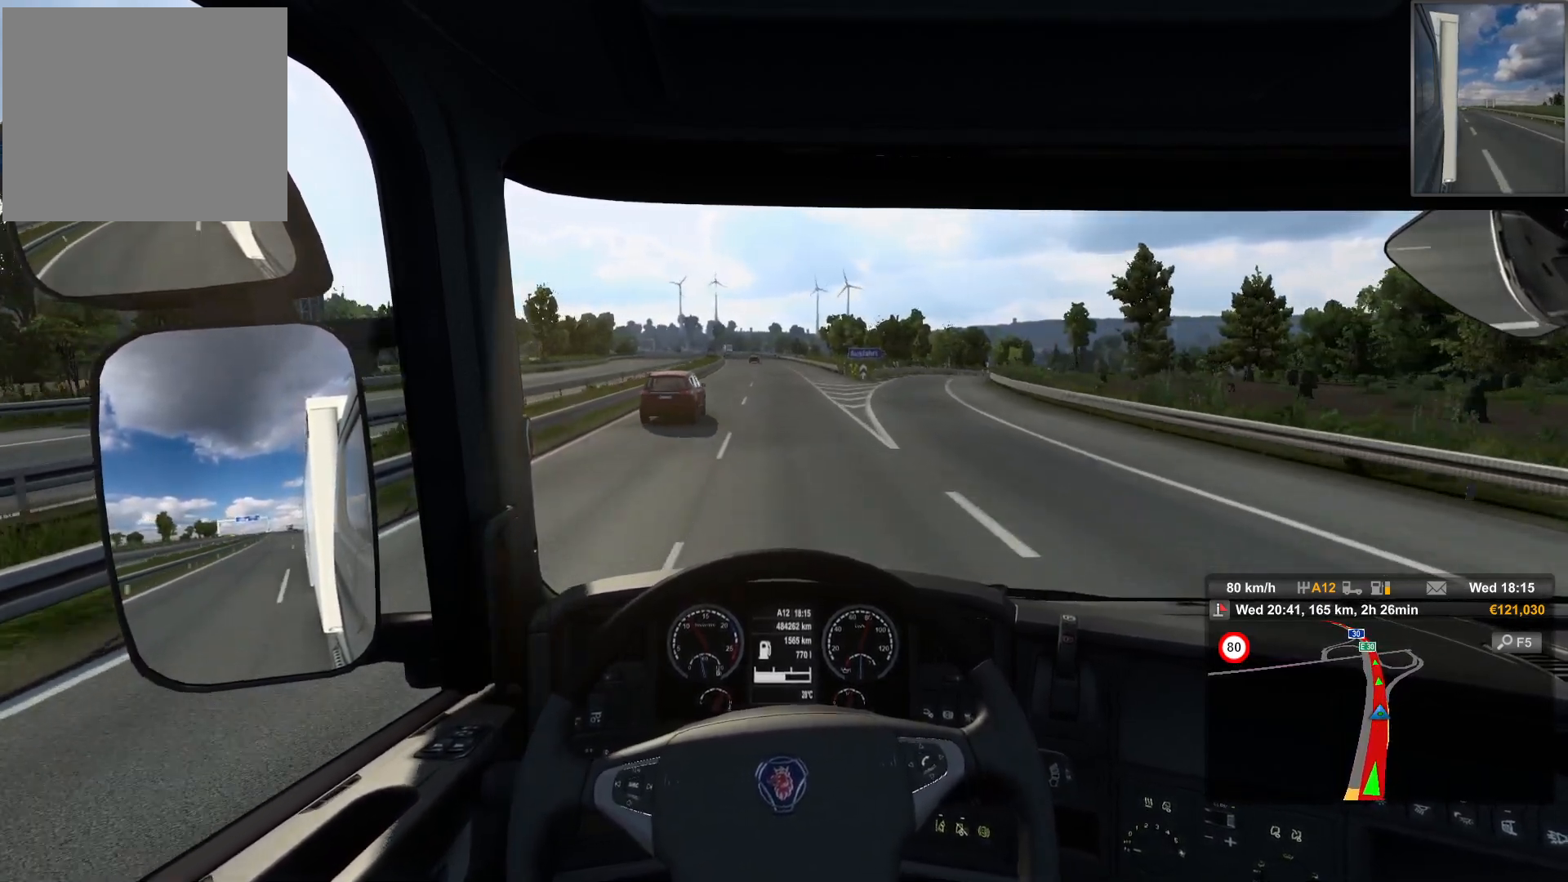
{"buttons": ["R2"], "left_stick": "center", "right_stick": "center", "events": [[67, "left_stick", "center"]]}
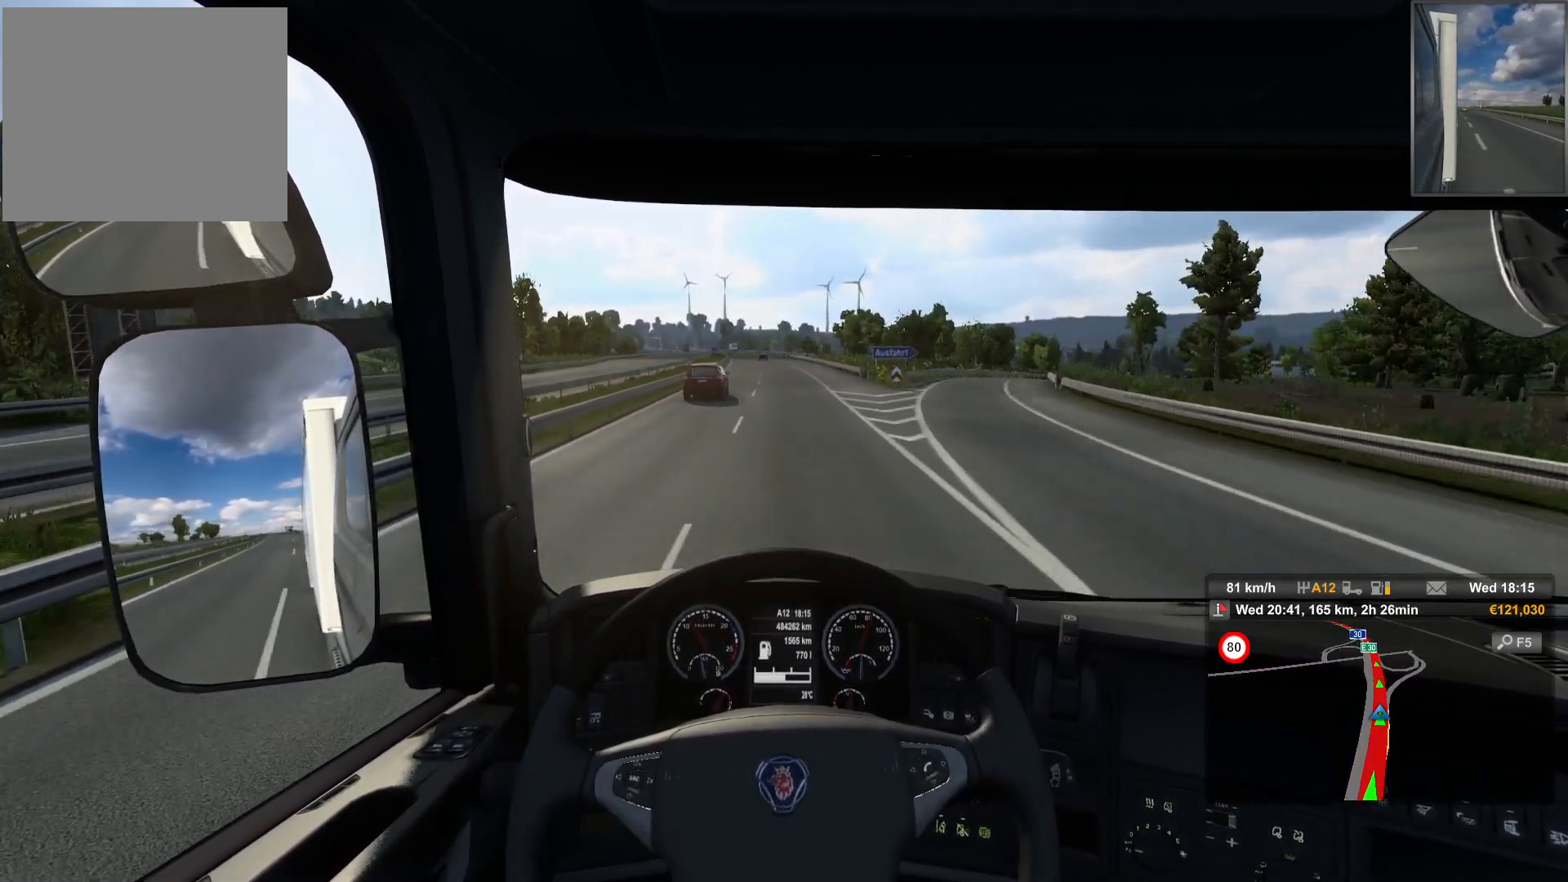
{"buttons": ["R2"], "left_stick": "right", "right_stick": "center", "events": [[100, "left_stick", "right"]]}
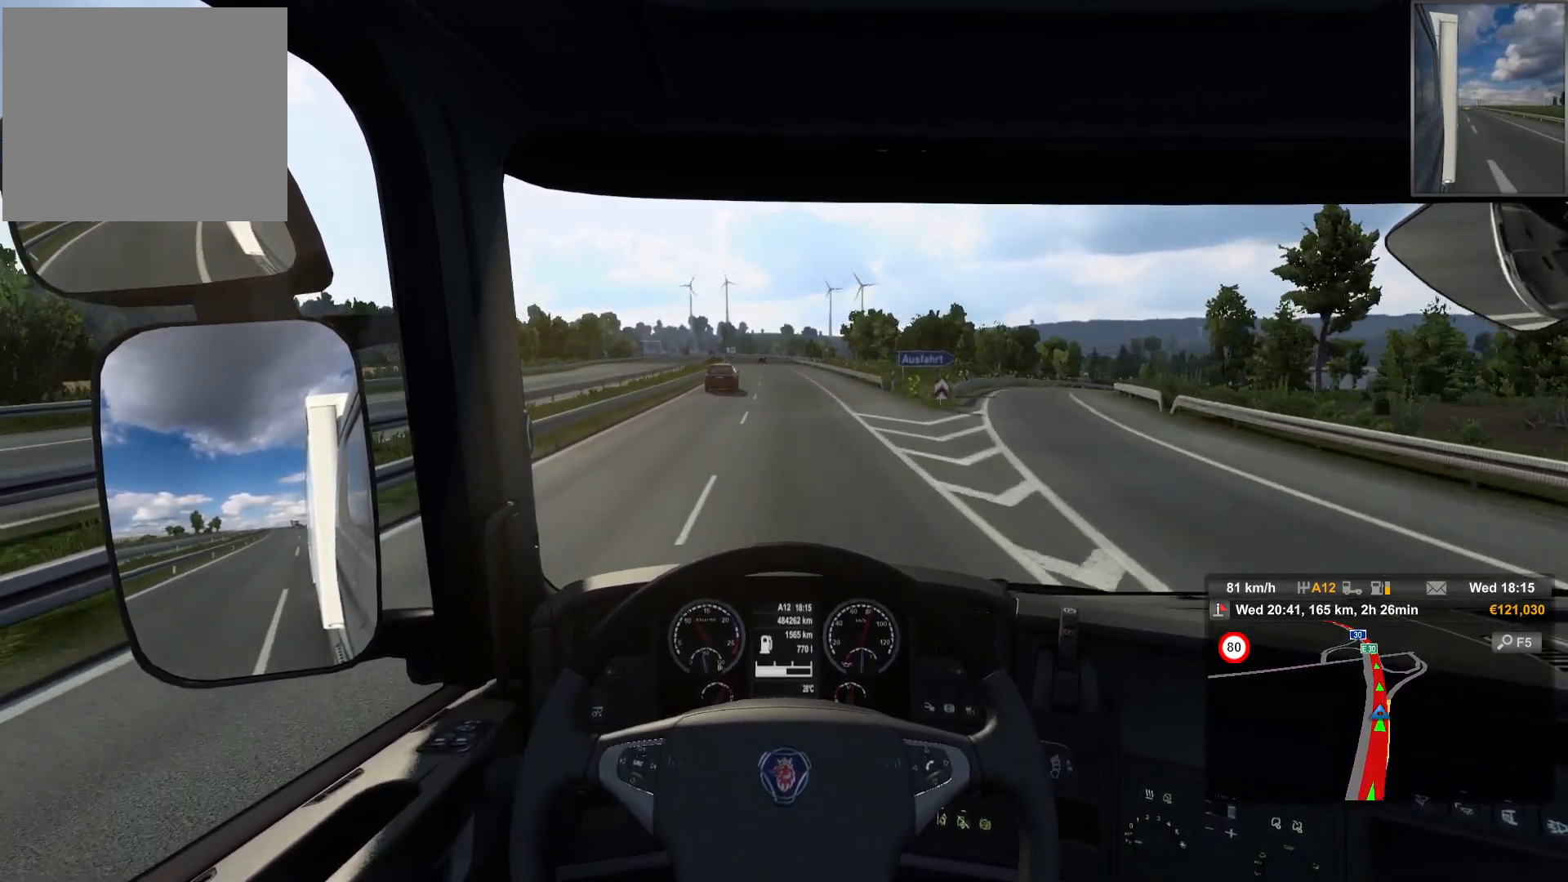
{"buttons": ["R2"], "left_stick": "center", "right_stick": "center", "events": [[50, "left_stick", "center"]]}
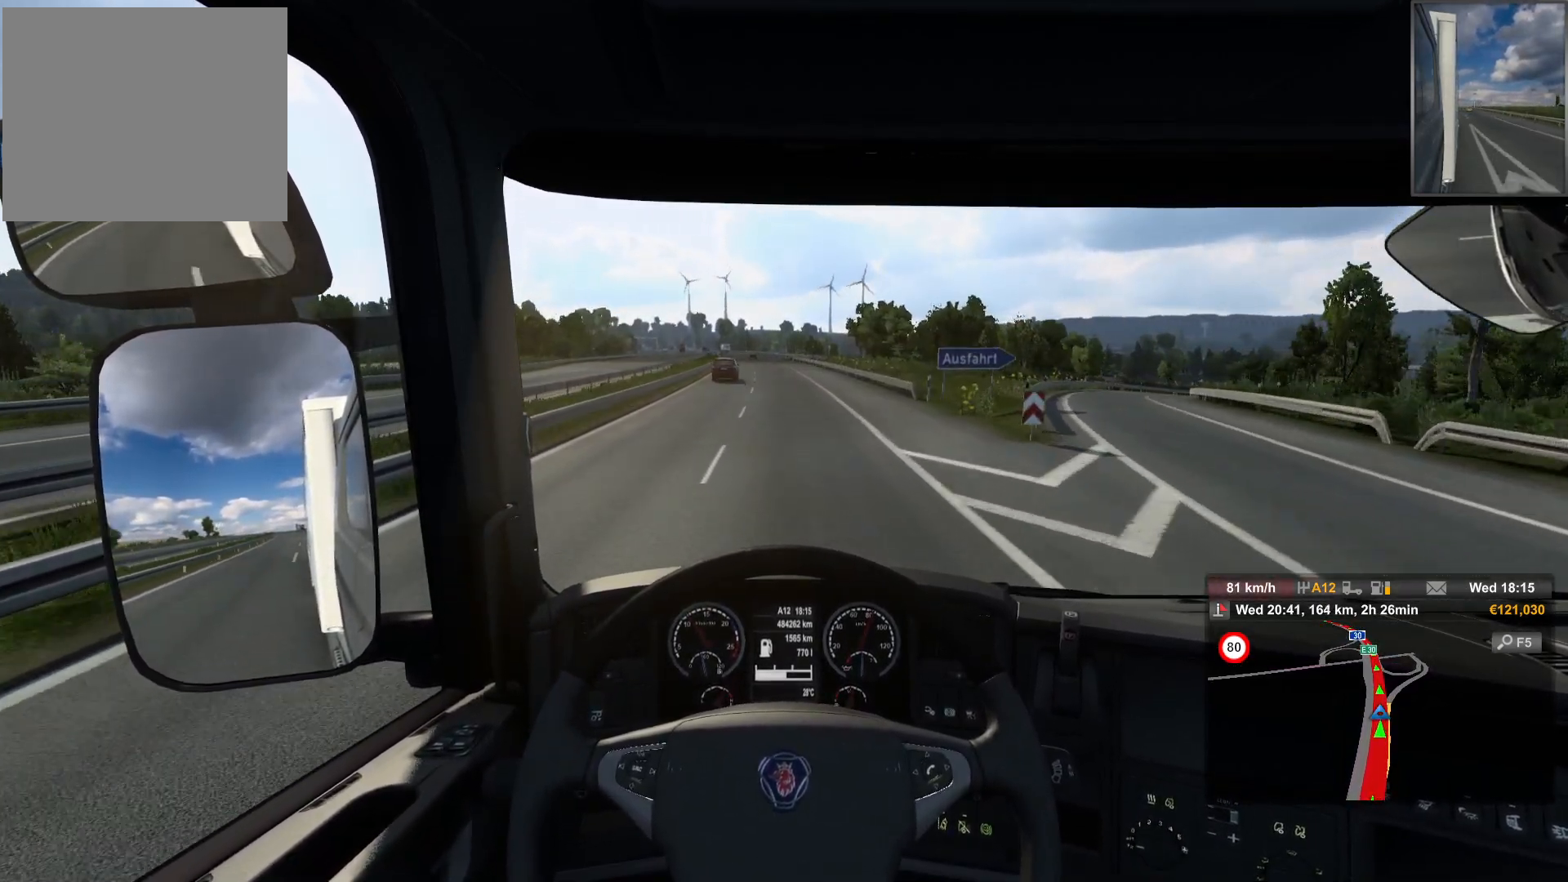
{"buttons": ["R2"], "left_stick": "center", "right_stick": "center", "events": []}
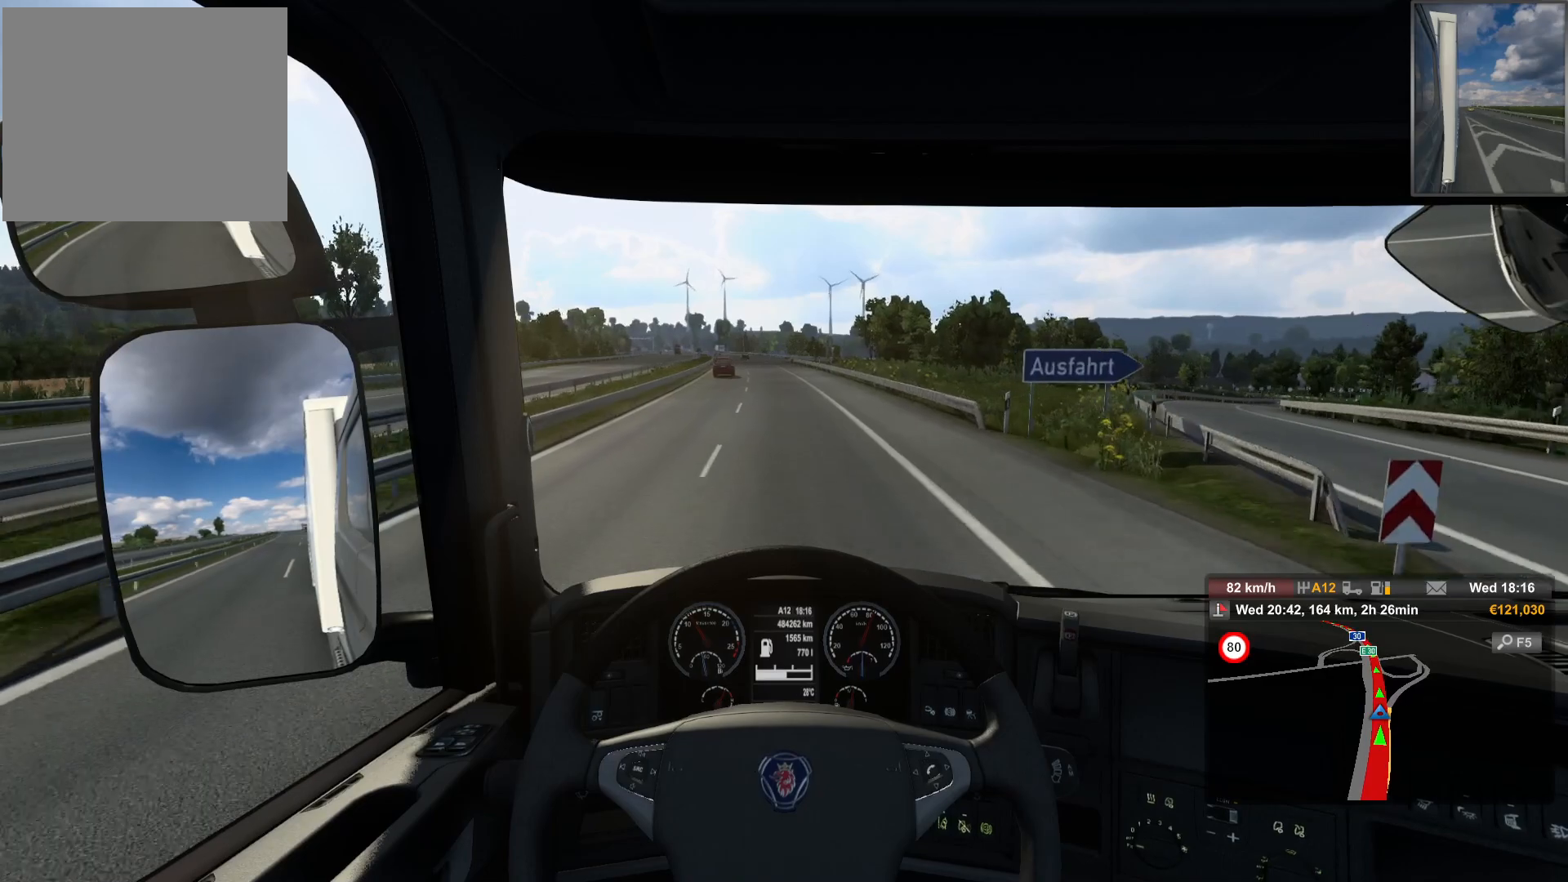
{"buttons": ["R2"], "left_stick": "left", "right_stick": "center", "events": [[100, "left_stick", "left"]]}
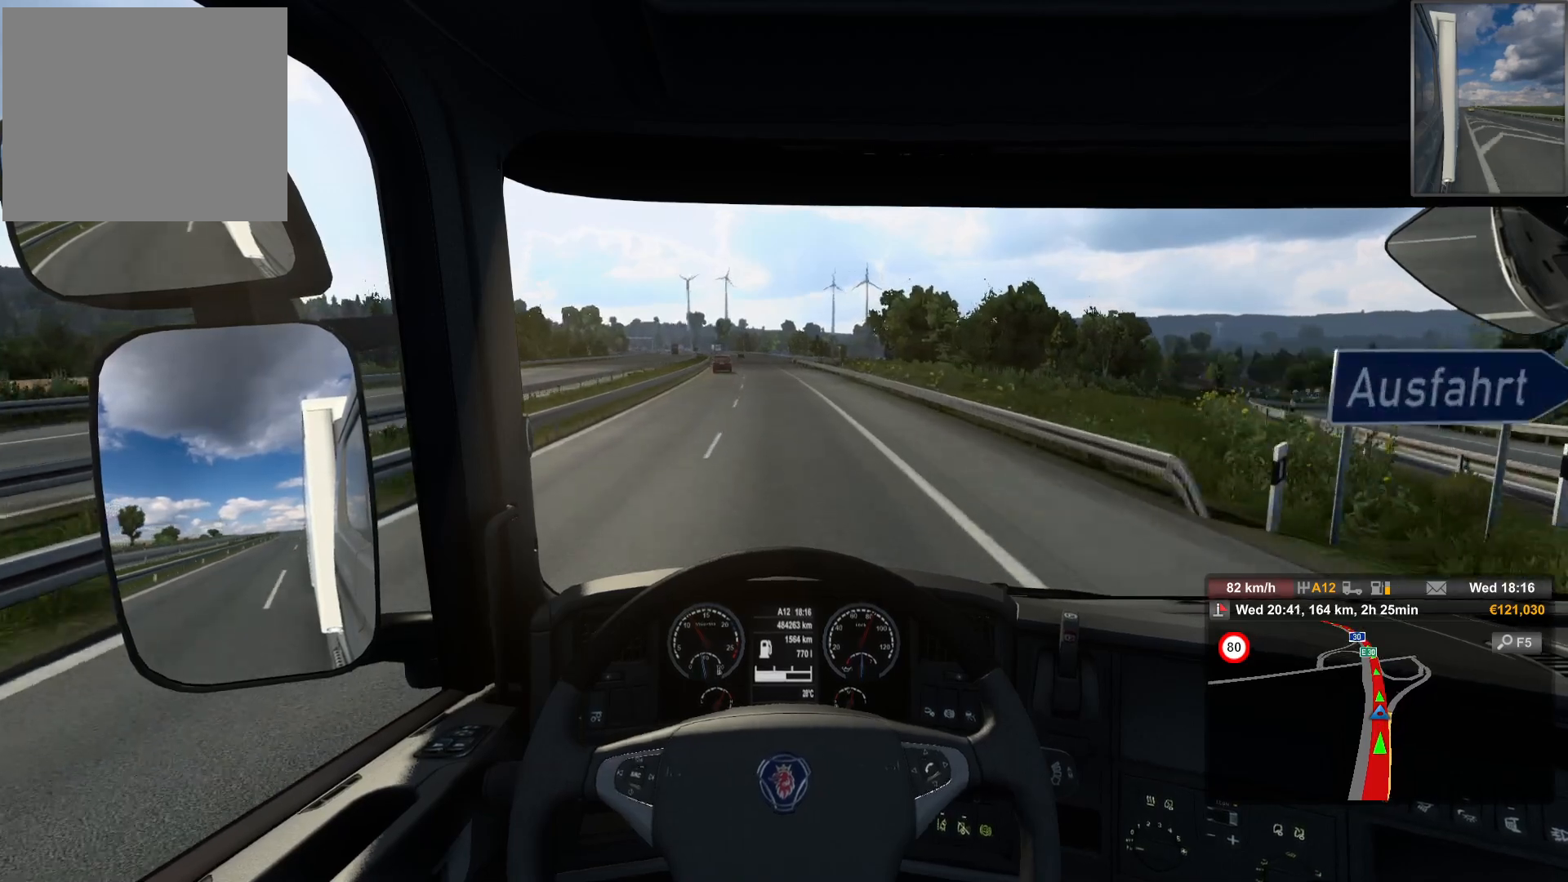
{"buttons": [], "left_stick": "center", "right_stick": "center", "events": [[17, "left_stick", "center"], [167, "R2", "up"]]}
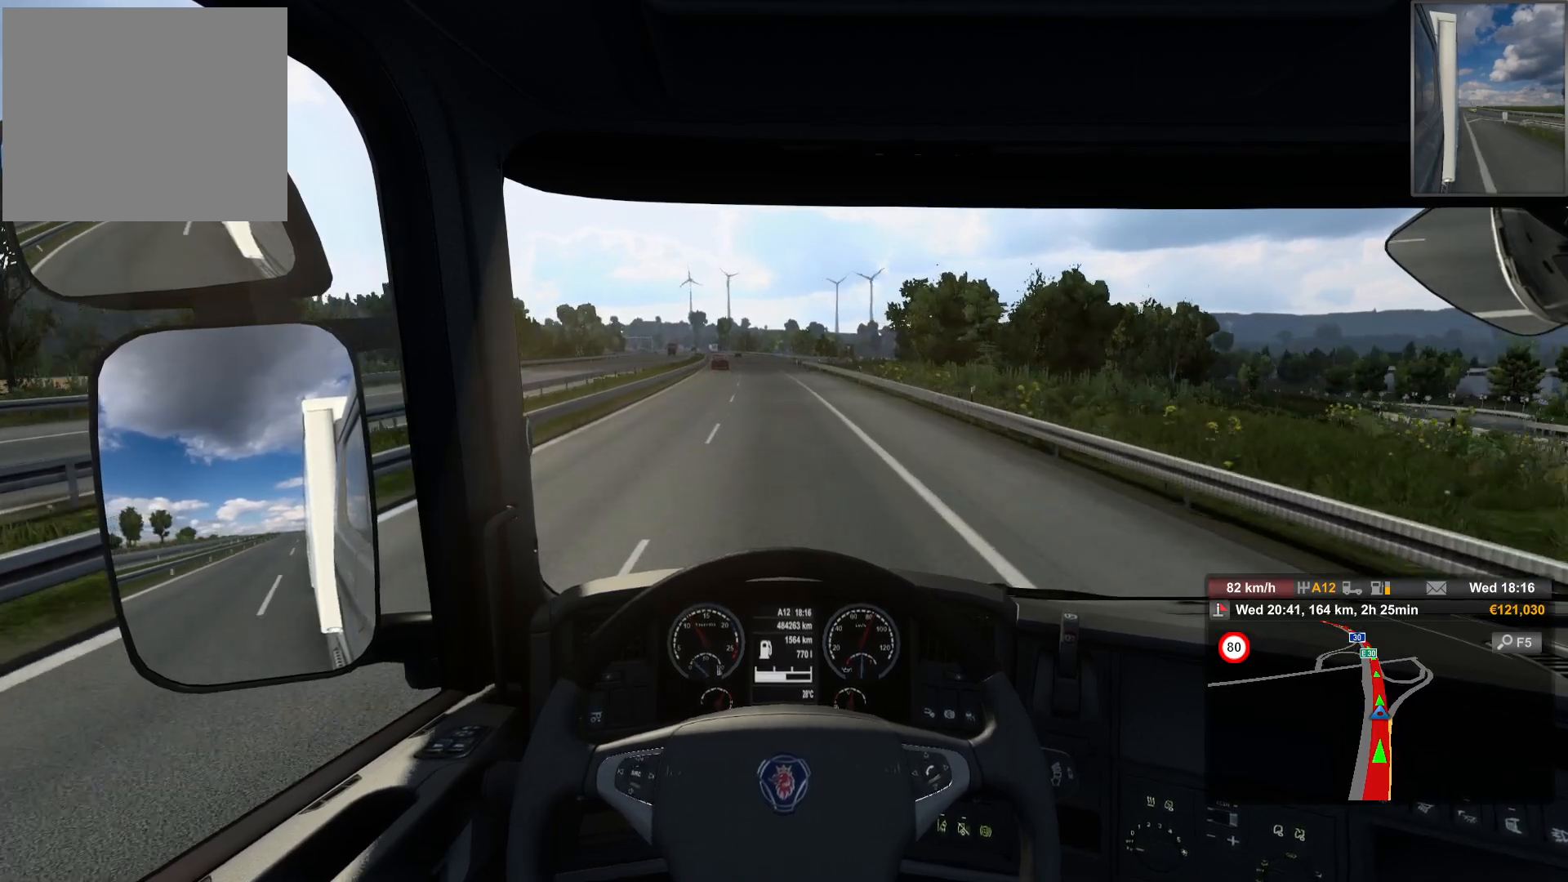
{"buttons": [], "left_stick": "left", "right_stick": "center", "events": [[133, "left_stick", "left"]]}
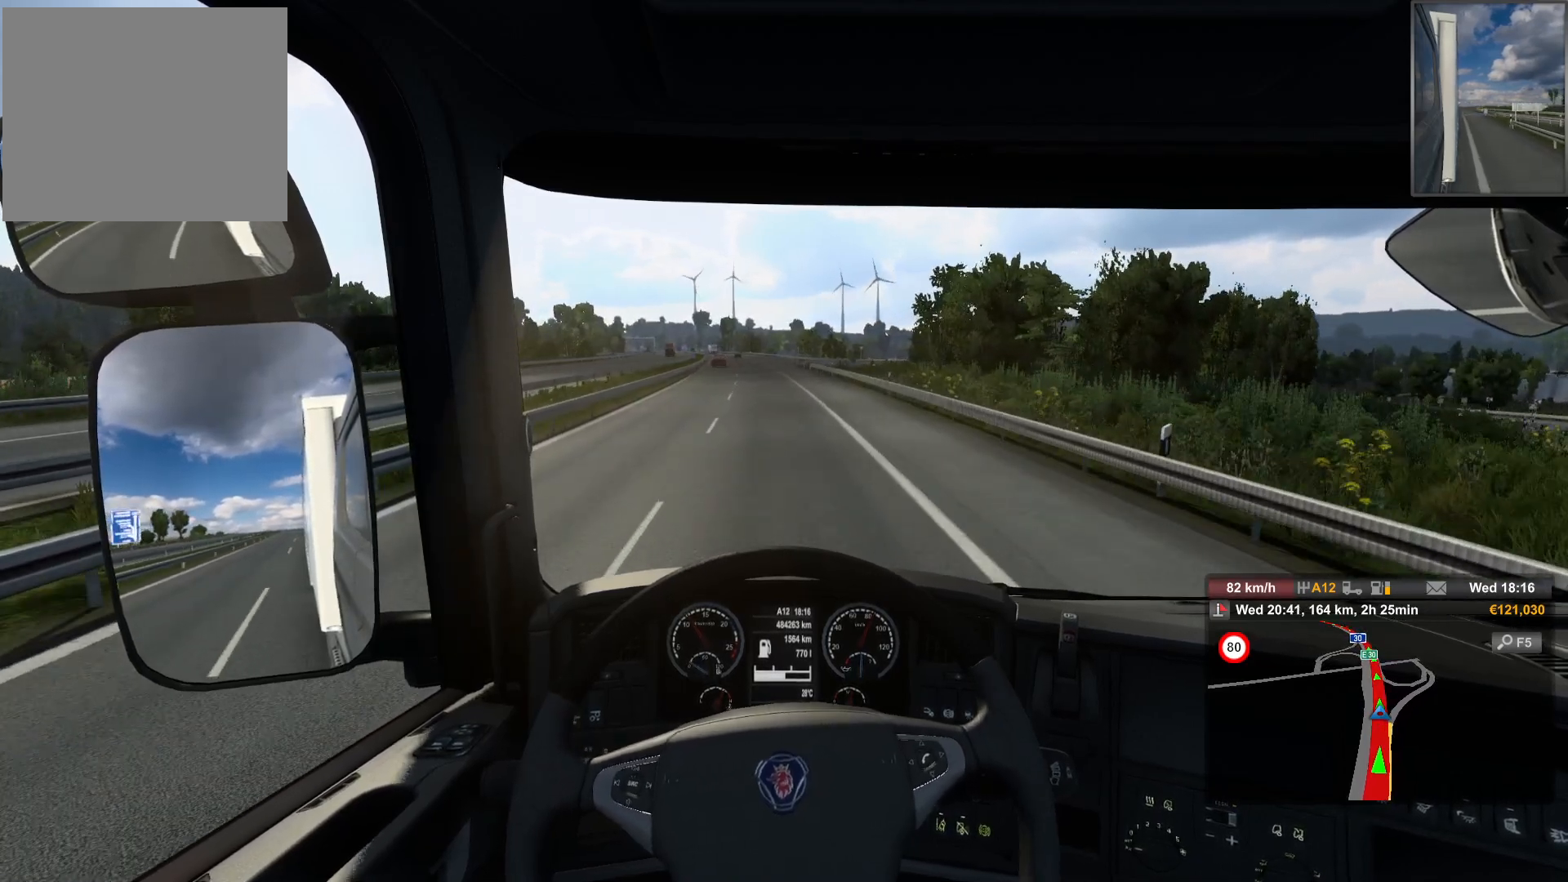
{"buttons": [], "left_stick": "center", "right_stick": "center", "events": [[317, "left_stick", "center"]]}